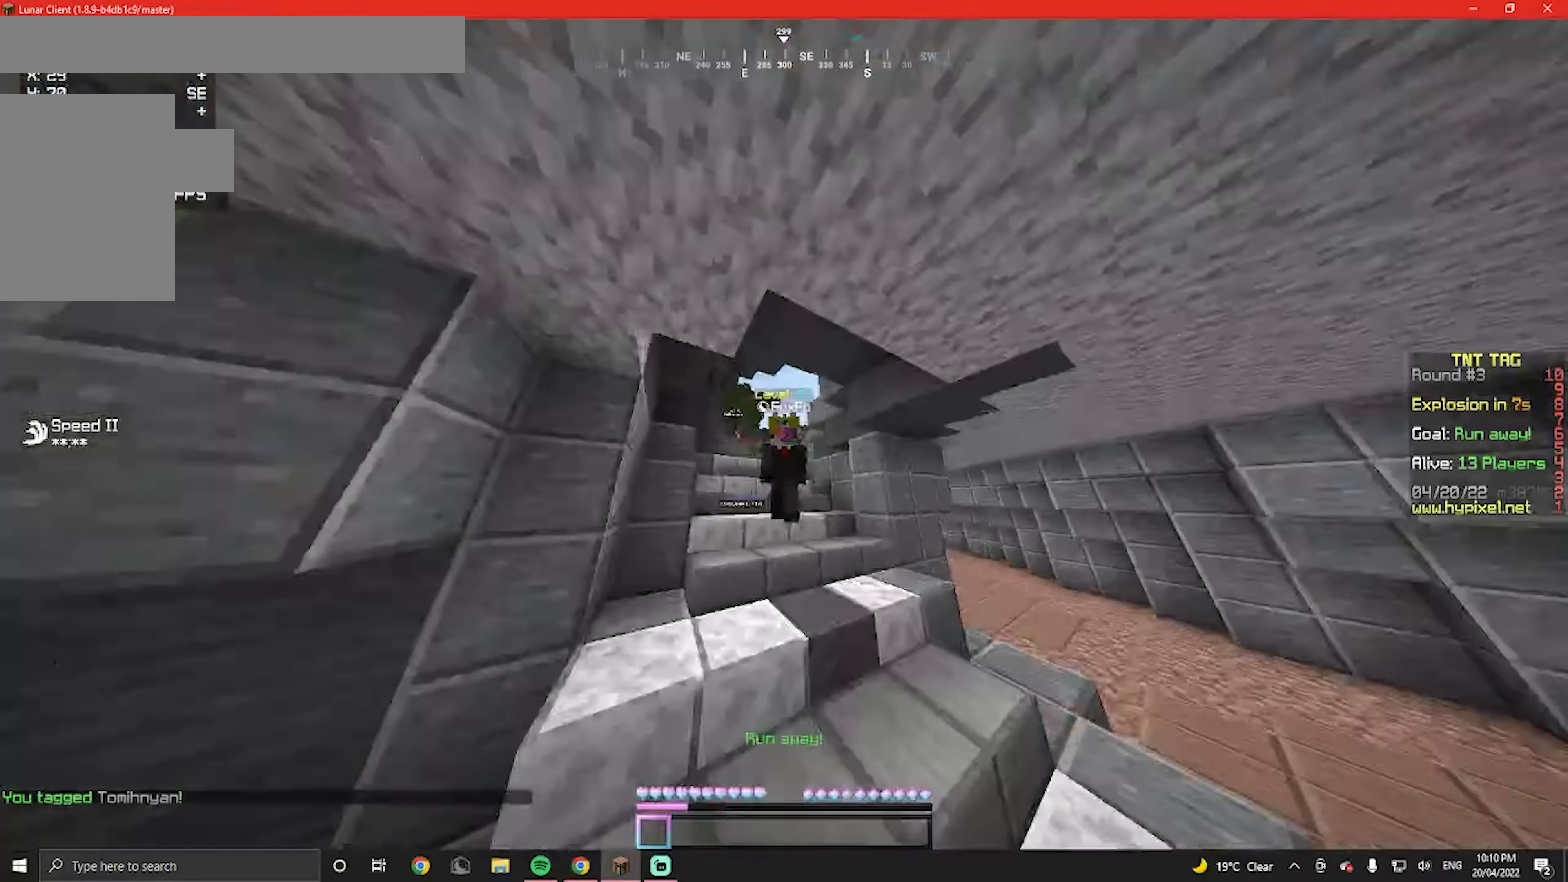
Gameplay with keyboard and mouse; each line is a JSON object with the keys and mouse buttons held at the frame after it. "events" lists presses ("down") and releases ("up") of "a", "d", "s", "w", "mouse_left" and "mouse_right" between this image and that frame as [ms after this image, input, new state], when the widget could be followed in between. "mouse_left", "mouse_right" = the "left", "right" buttons of the "mouse" list. No other keys are recorded. Fast repeated clicks can show as one long hold. Mouse movement is not recorded.
{"keys": ["w"], "mouse": [], "events": []}
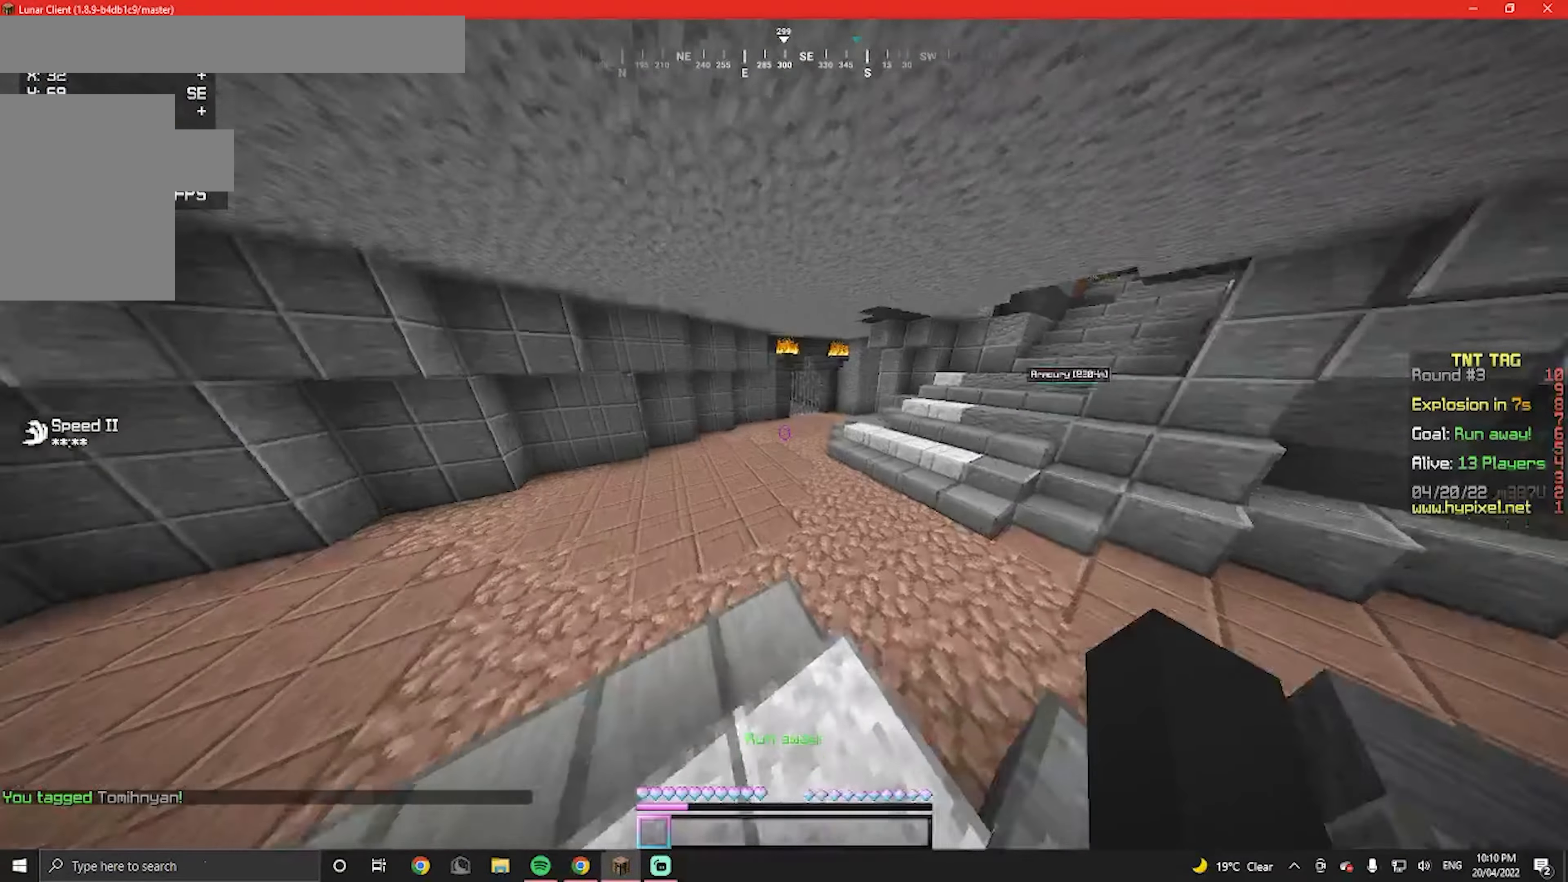
{"keys": ["w"], "mouse": [], "events": []}
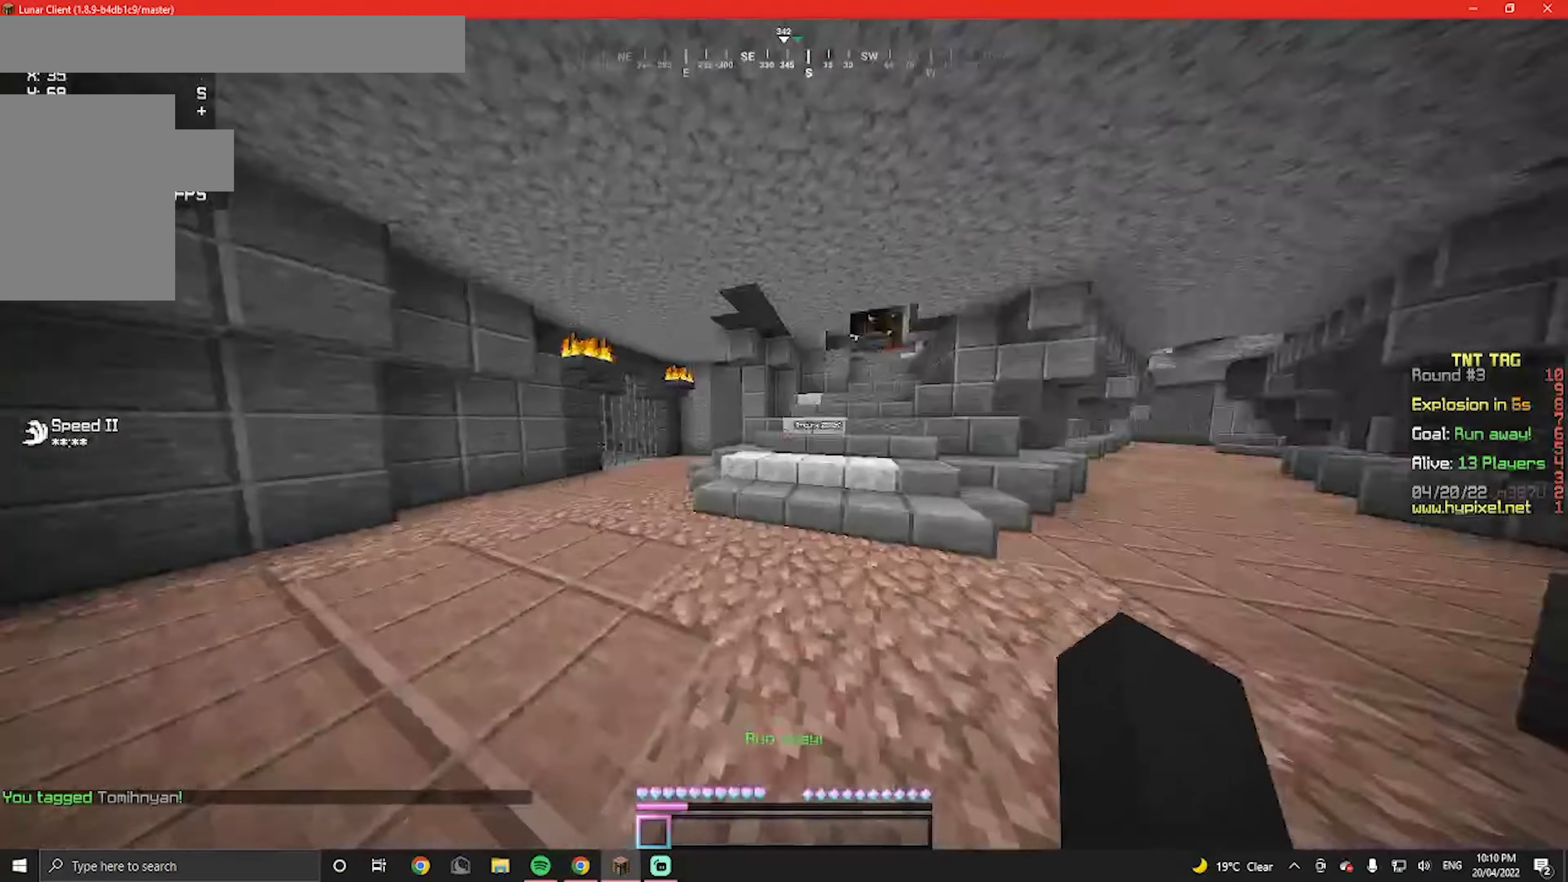
{"keys": ["w"], "mouse": [], "events": []}
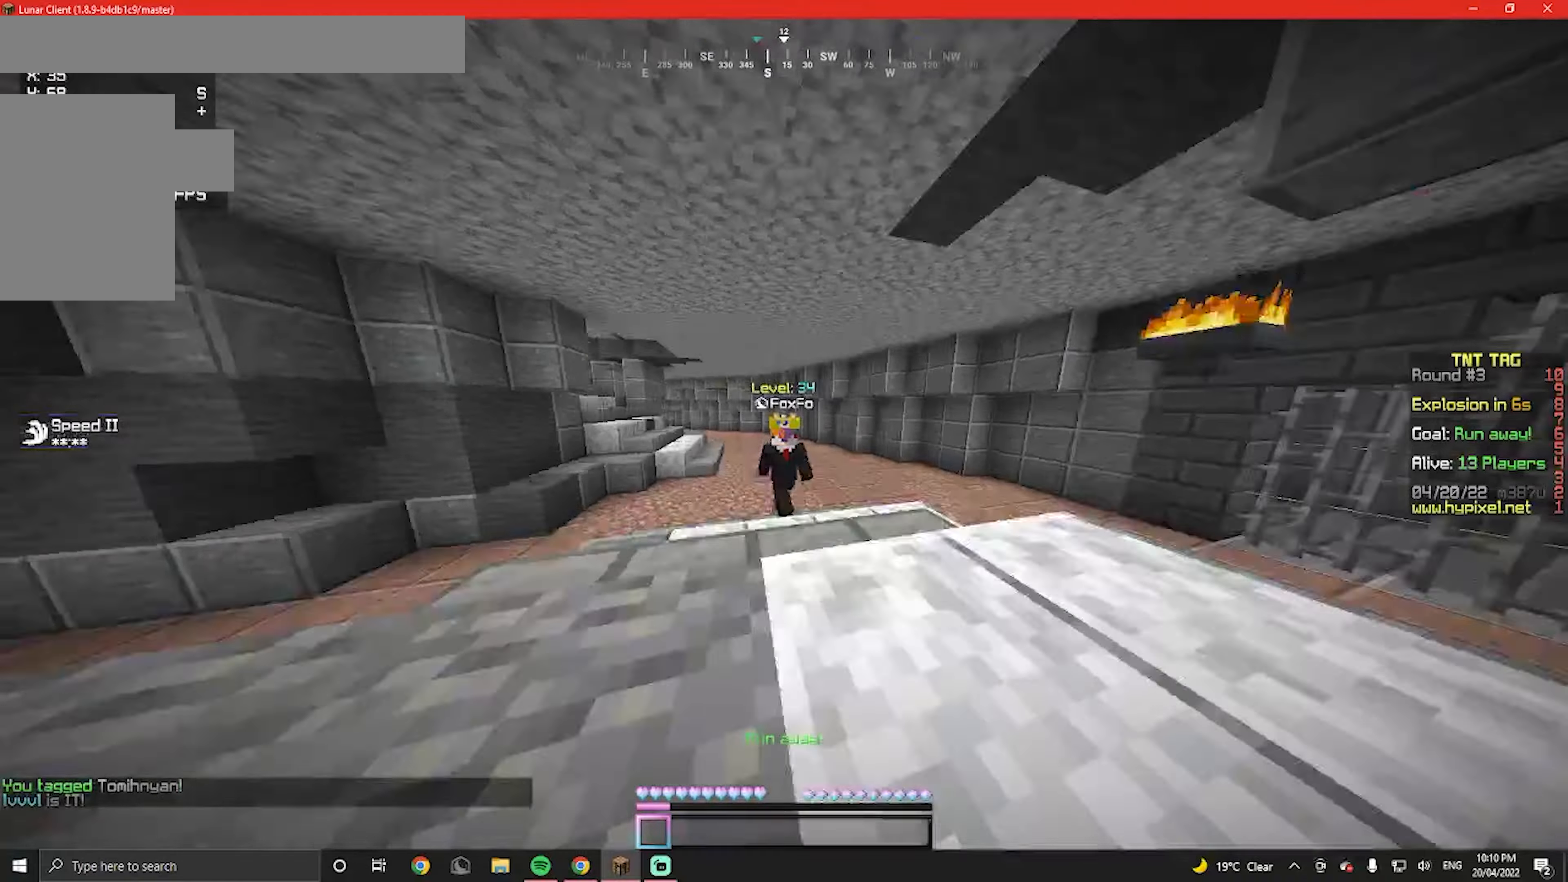
{"keys": ["d", "w"], "mouse": [], "events": [[267, "d", "down"]]}
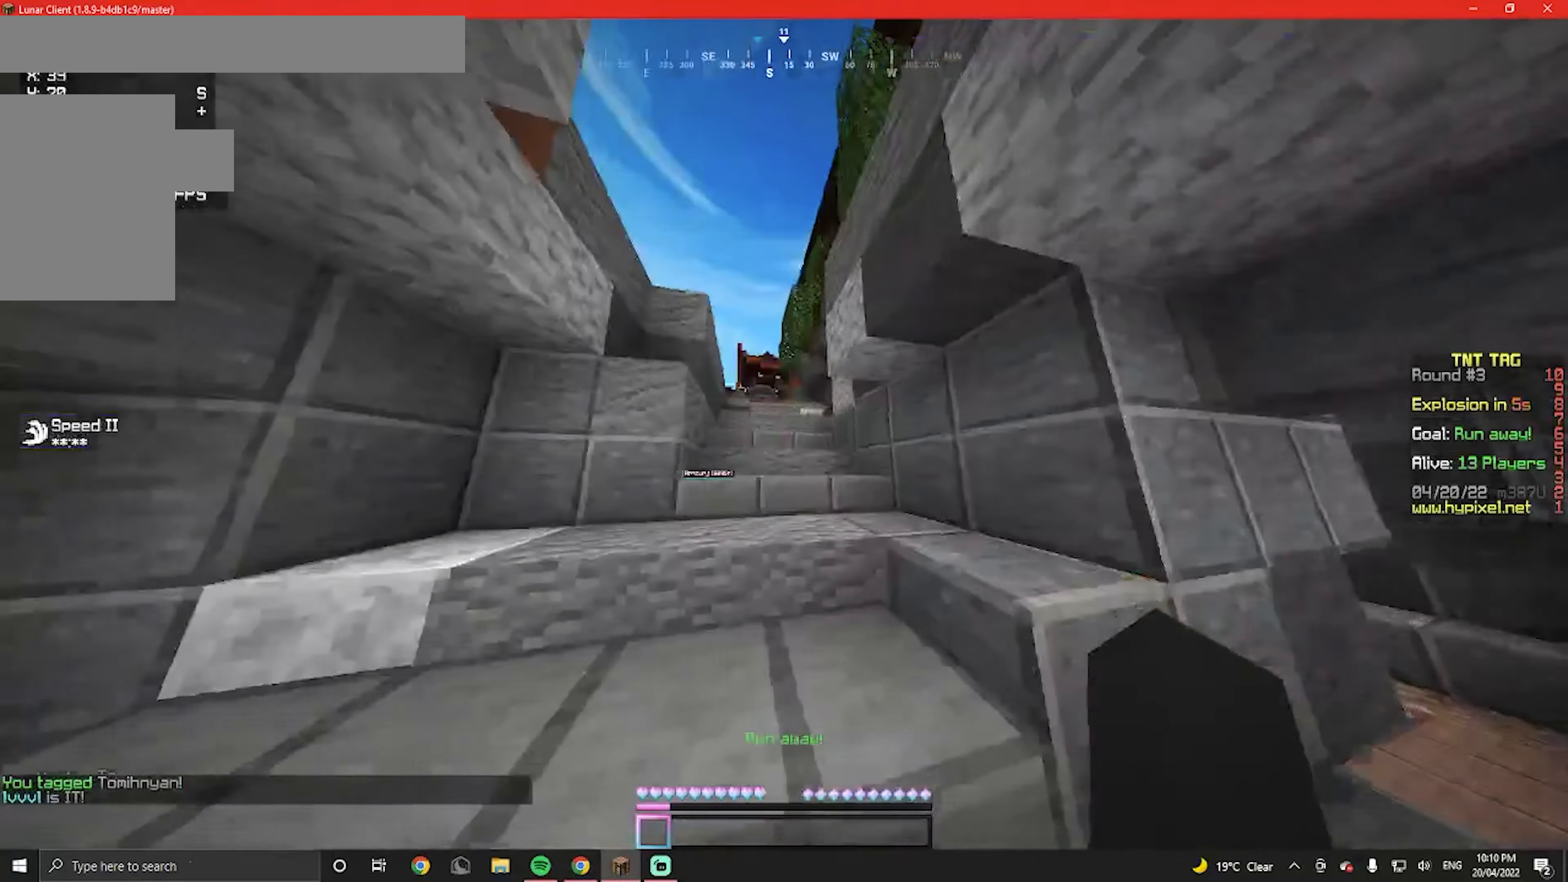
{"keys": ["w"], "mouse": [], "events": [[67, "d", "up"]]}
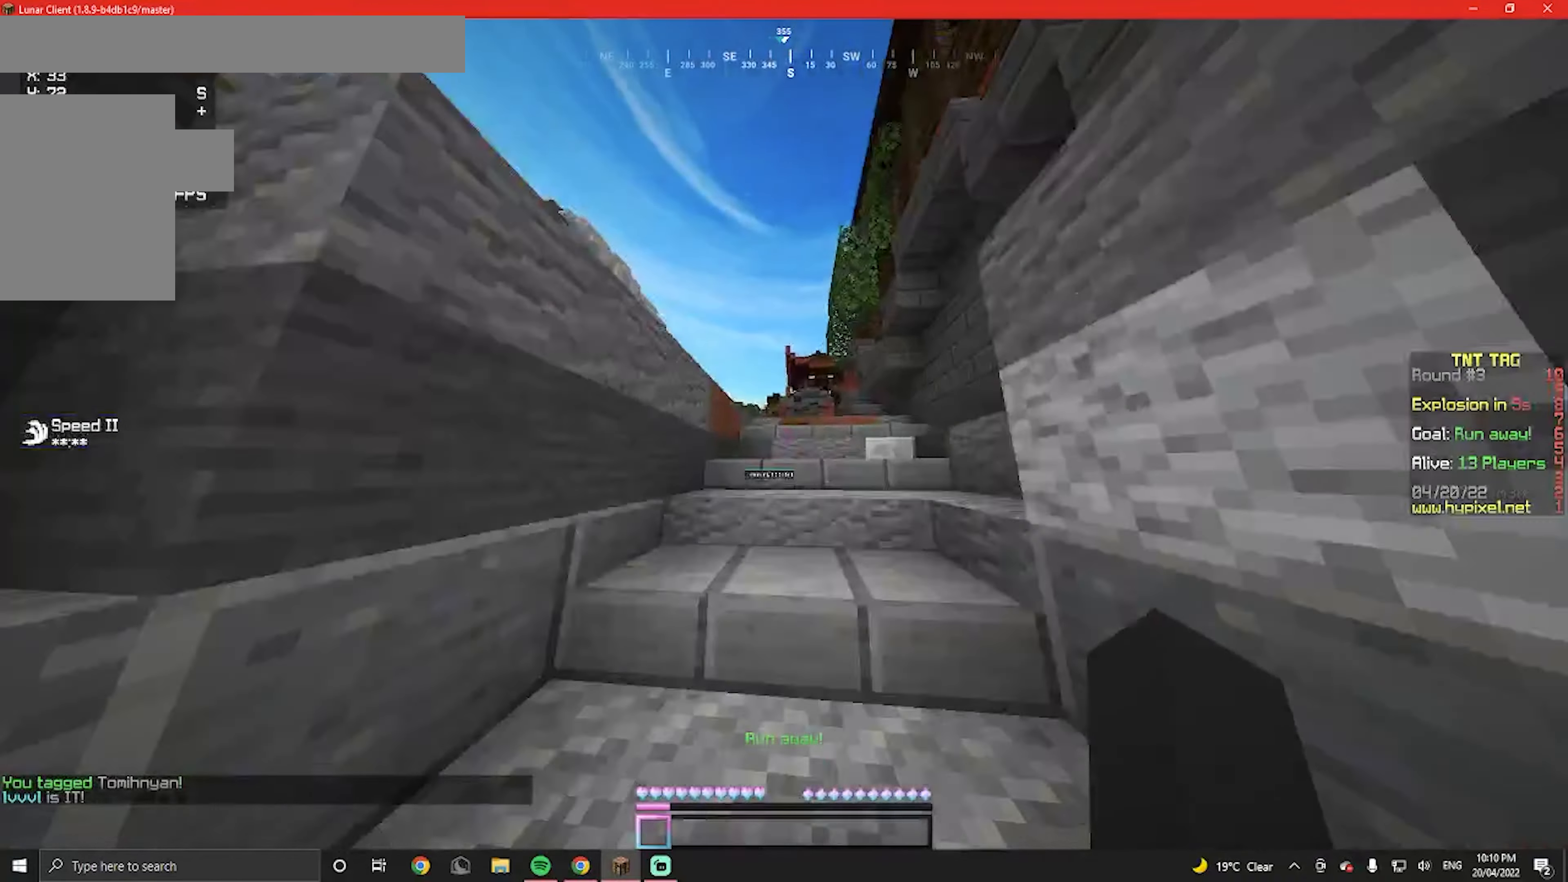
{"keys": ["w"], "mouse": [], "events": []}
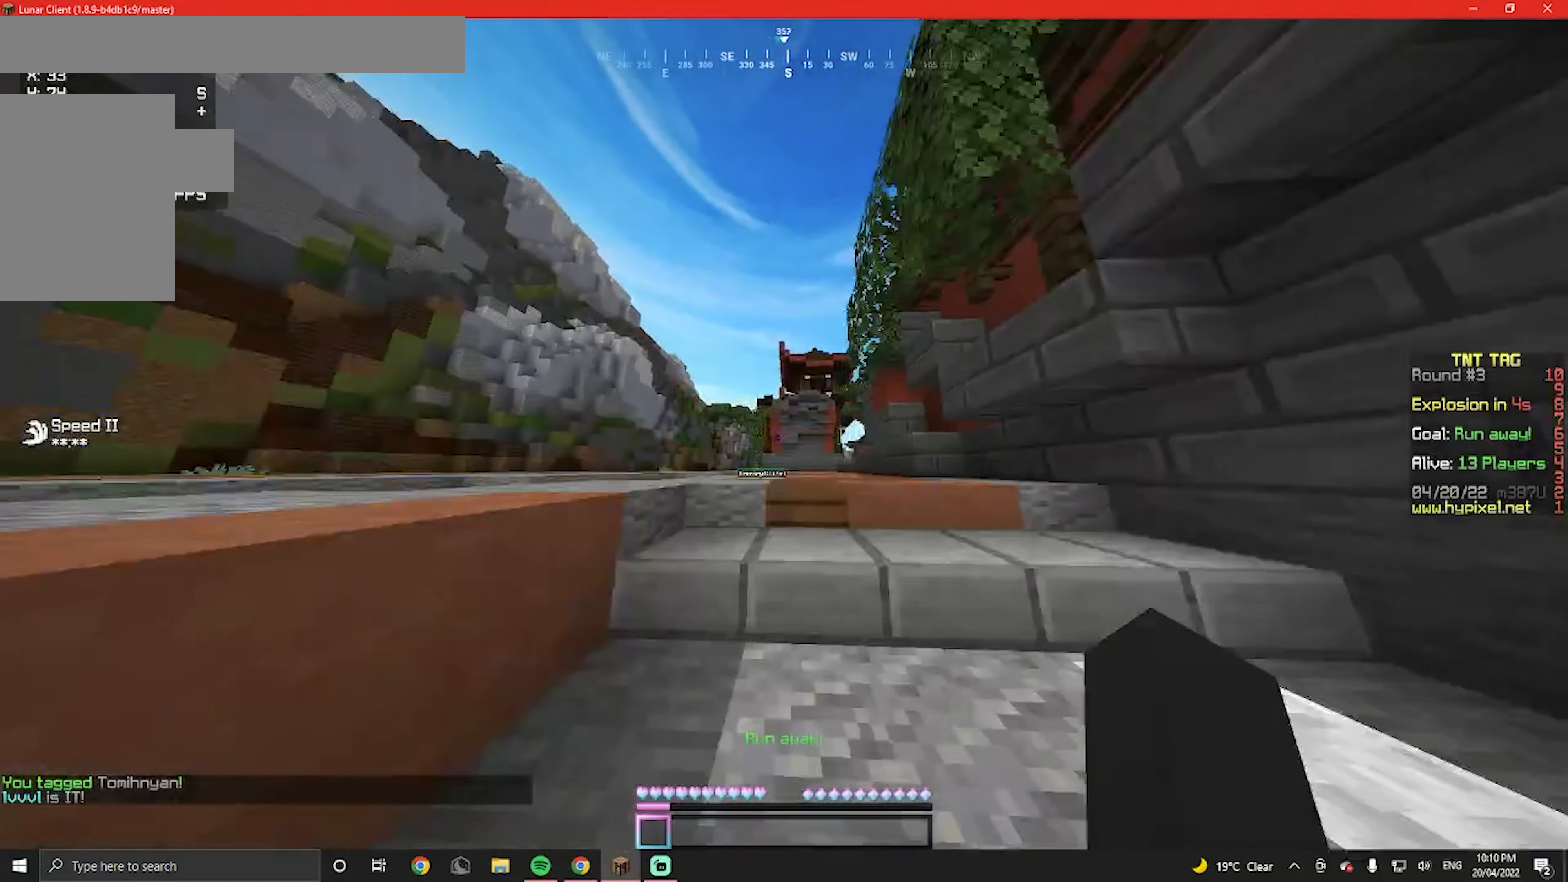
{"keys": ["a", "w"], "mouse": [], "events": [[233, "a", "down"]]}
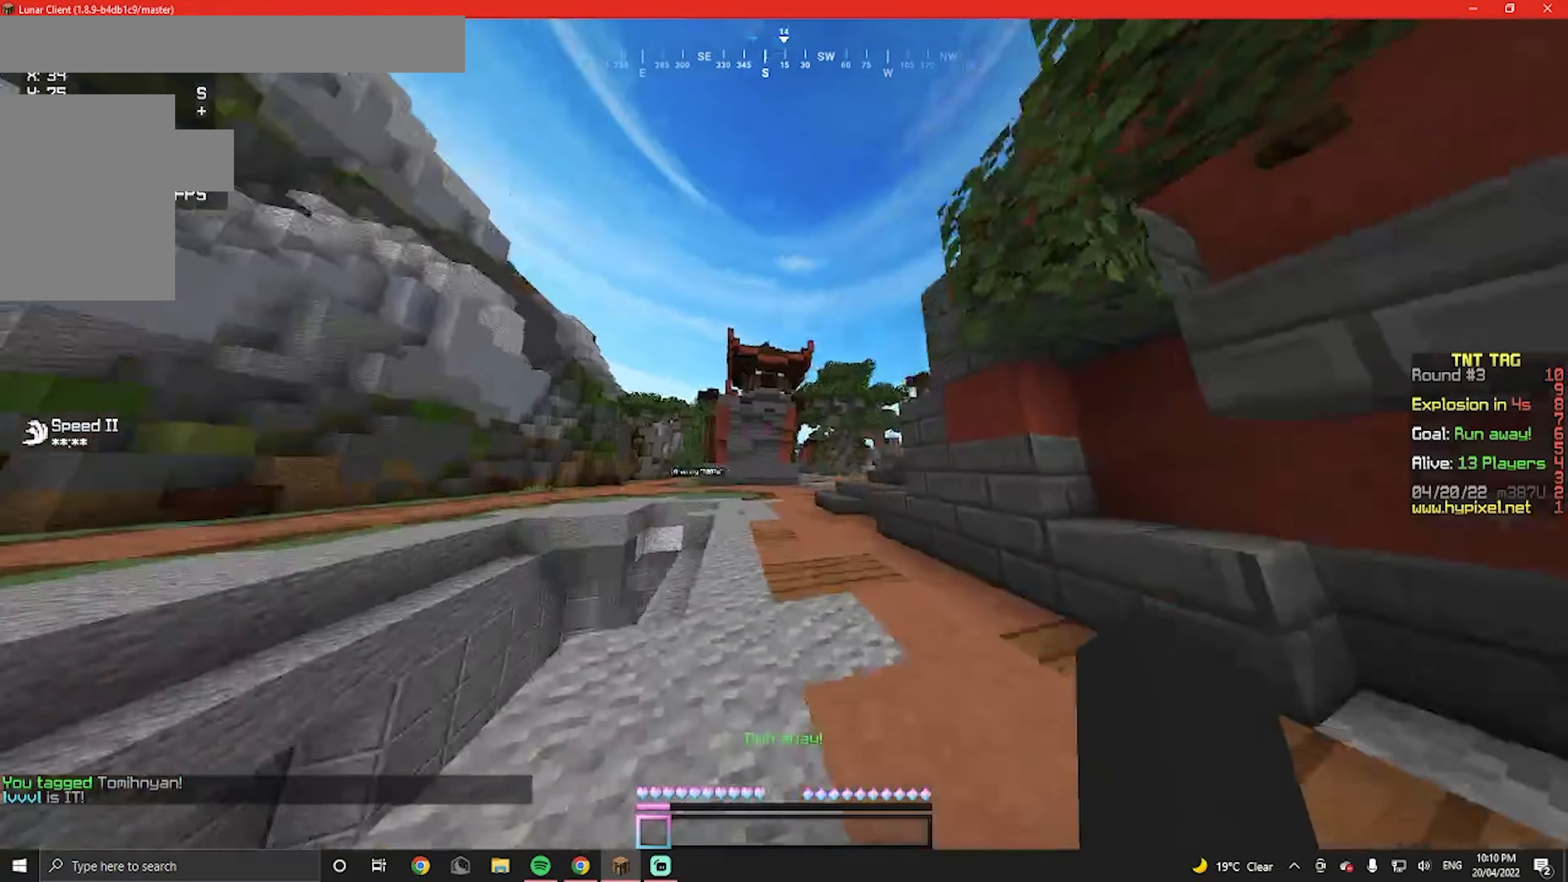
{"keys": ["w"], "mouse": [], "events": [[233, "a", "up"]]}
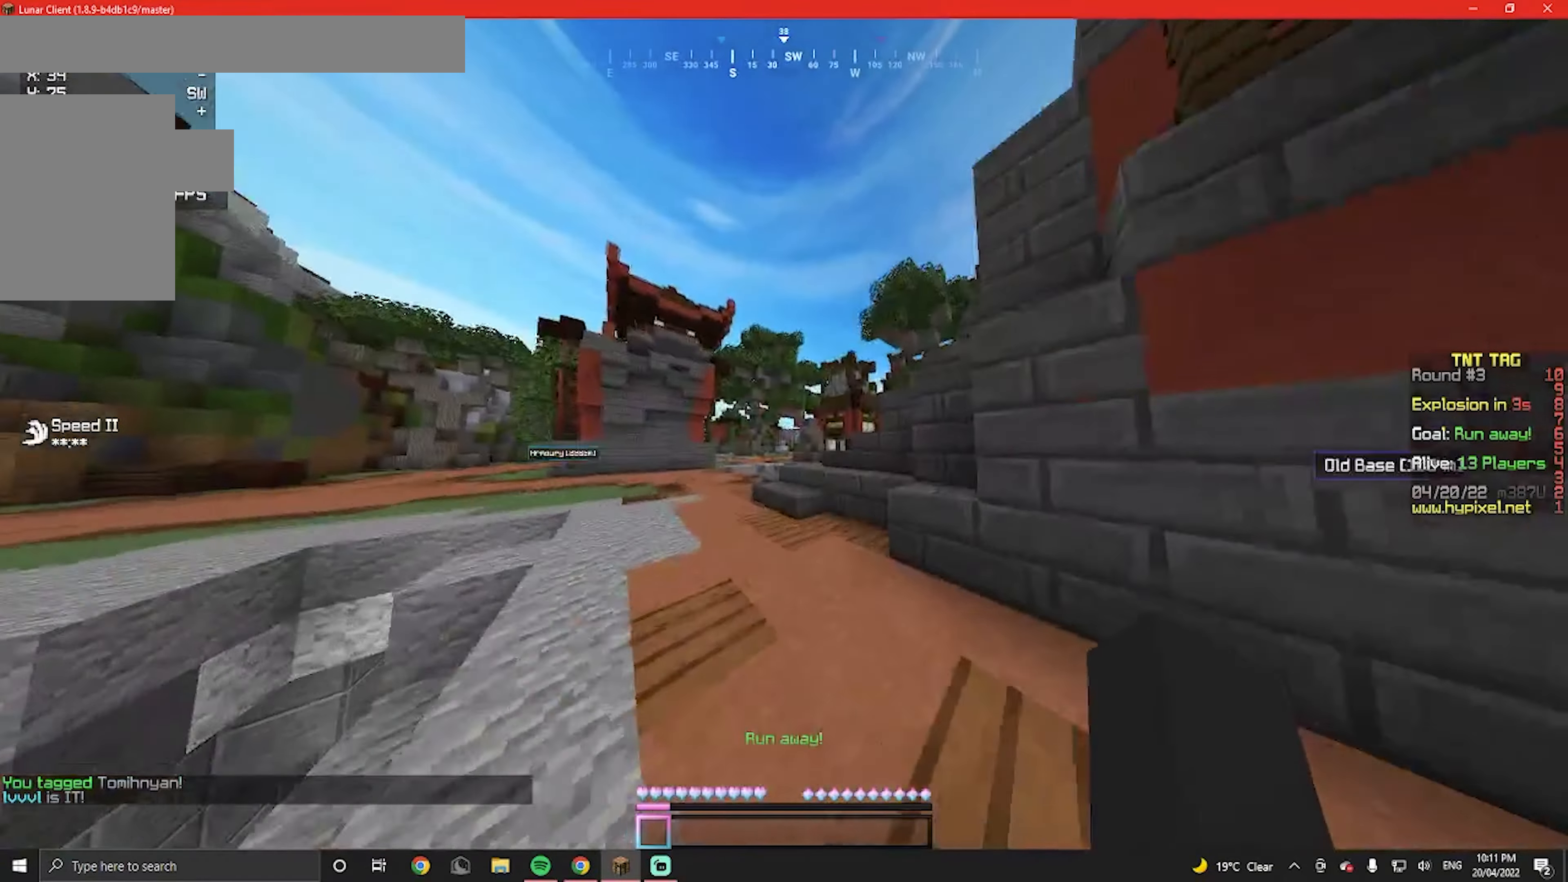
{"keys": ["a", "w"], "mouse": [], "events": [[133, "a", "down"]]}
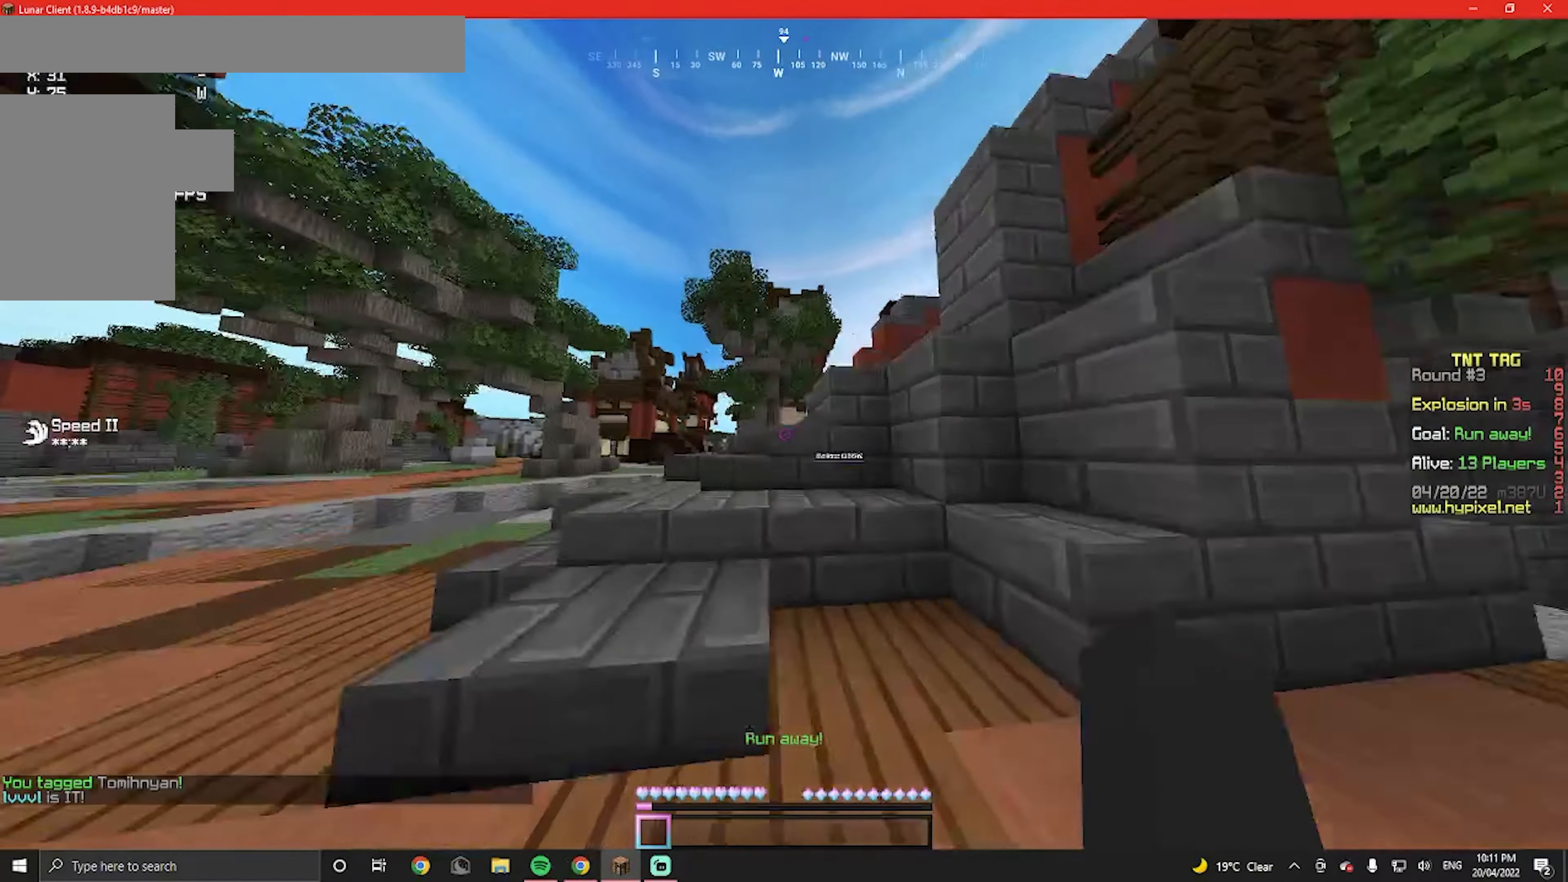
{"keys": ["w"], "mouse": [], "events": [[400, "a", "up"]]}
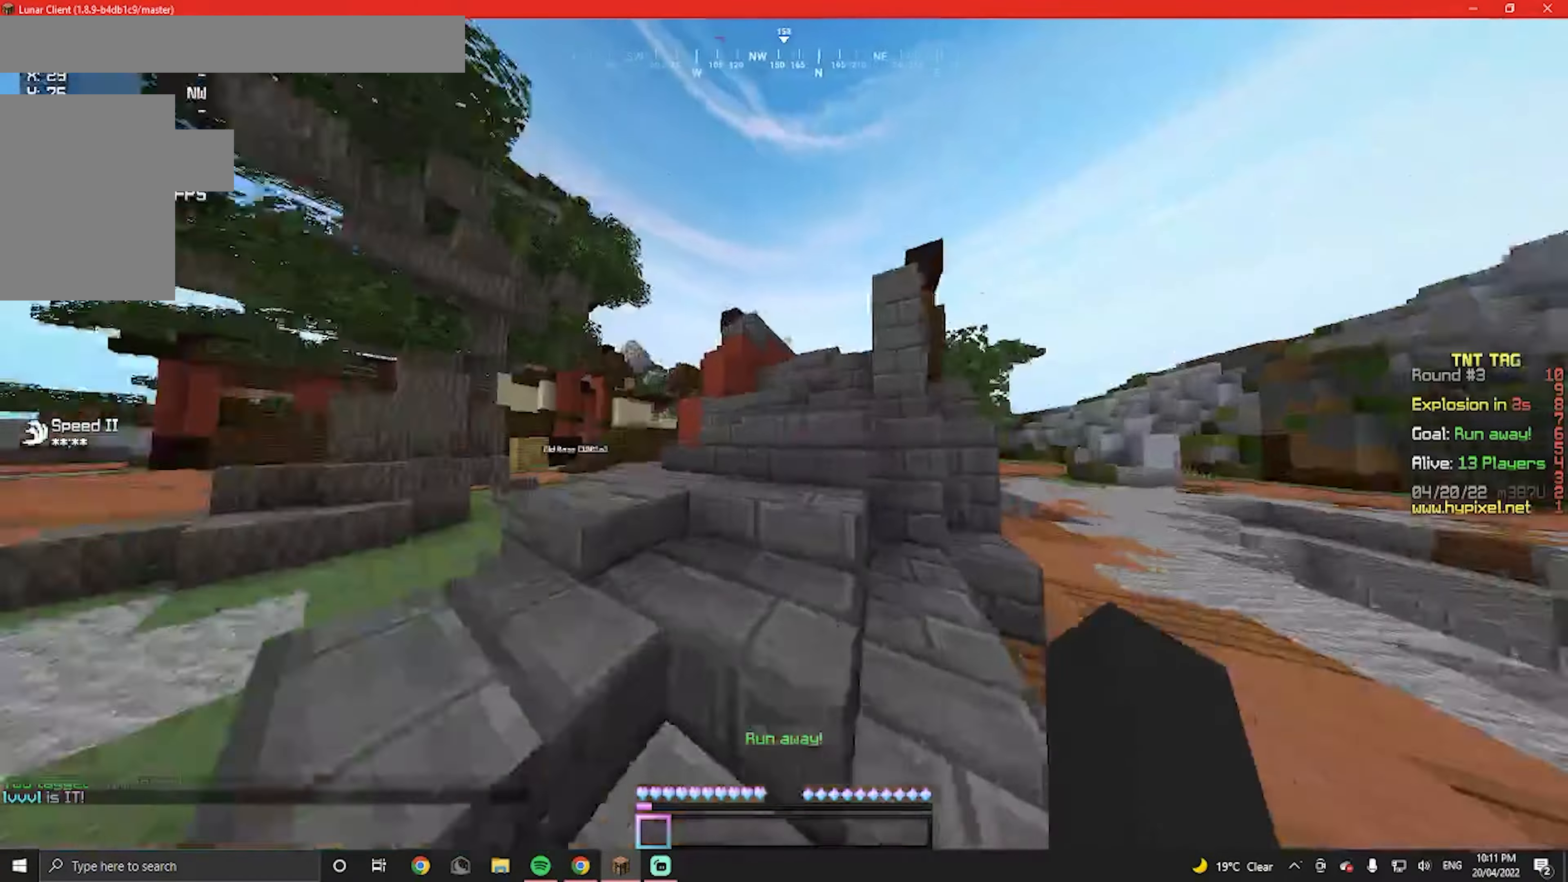
{"keys": ["w"], "mouse": [], "events": []}
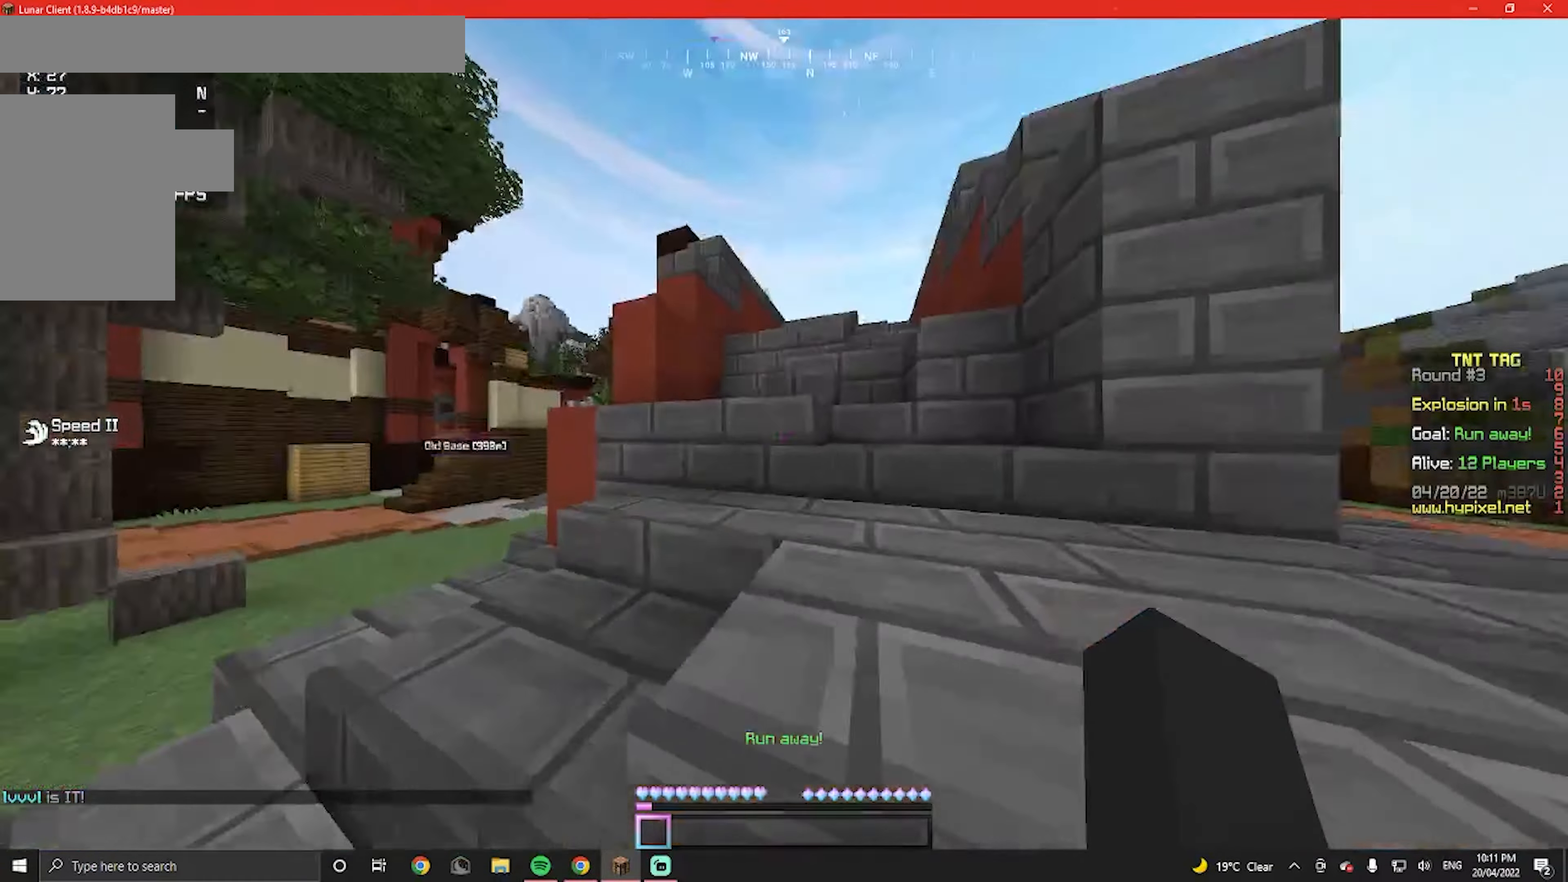
{"keys": ["w"], "mouse": [], "events": []}
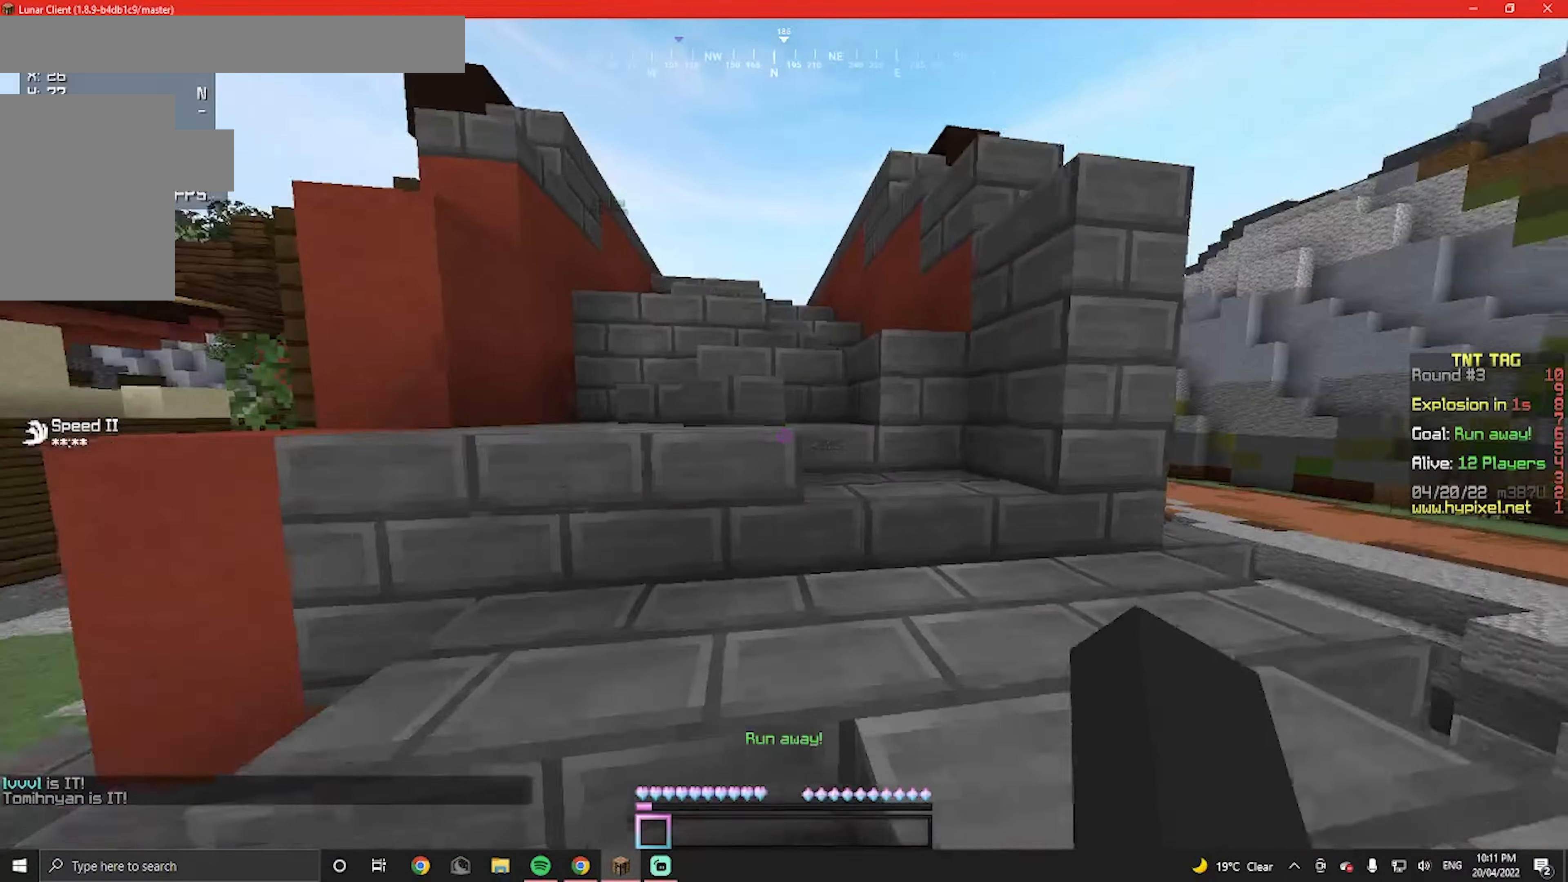
{"keys": ["d", "w"], "mouse": [], "events": [[267, "d", "down"]]}
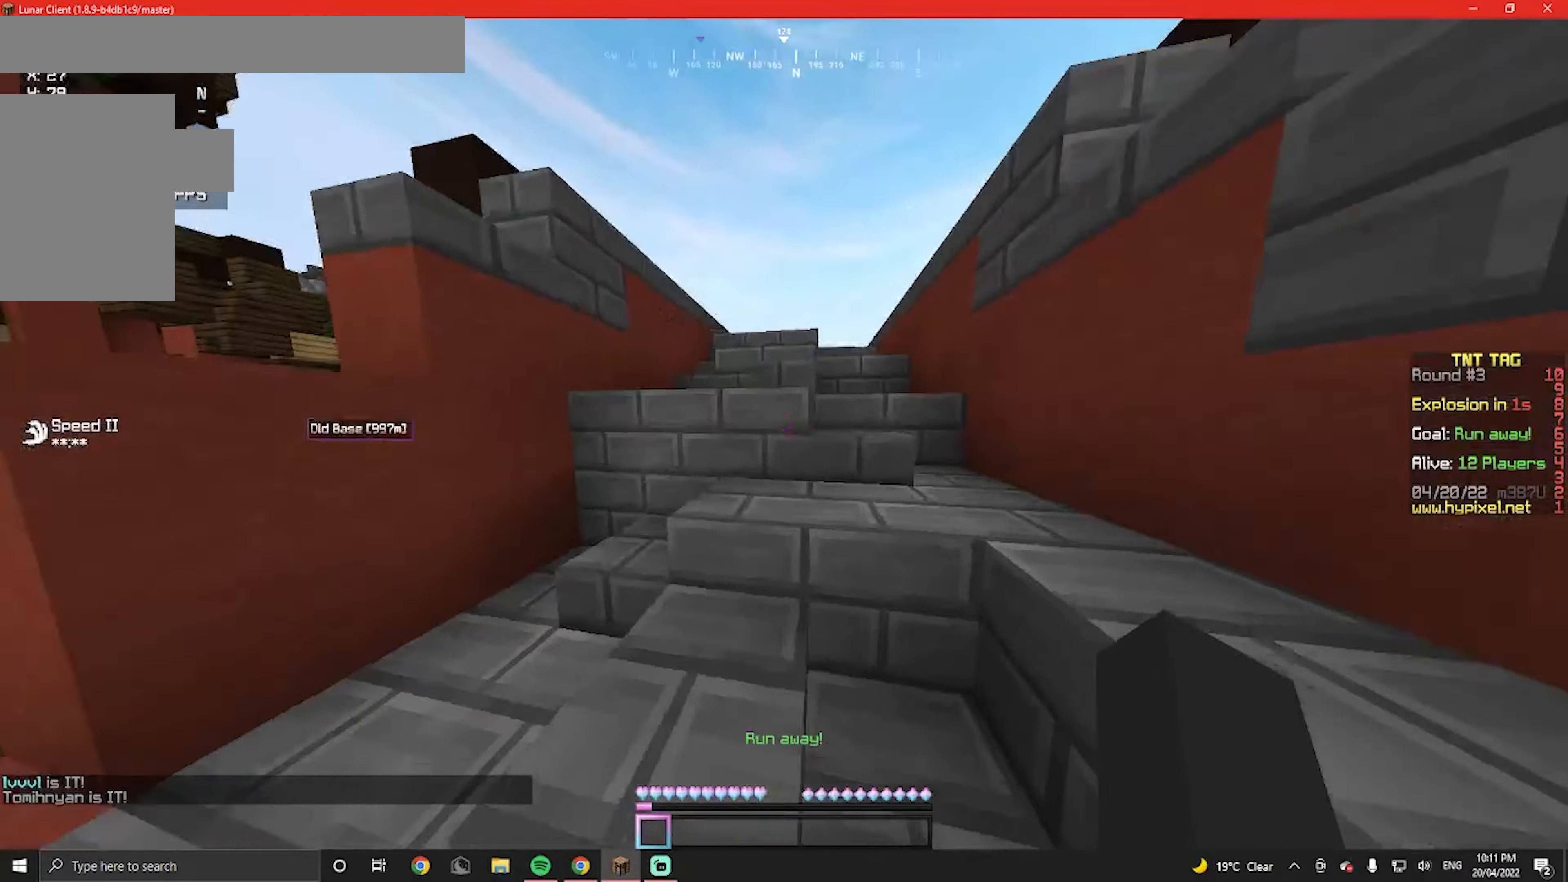
{"keys": ["w"], "mouse": [], "events": [[33, "d", "up"], [233, "d", "down"], [400, "d", "up"]]}
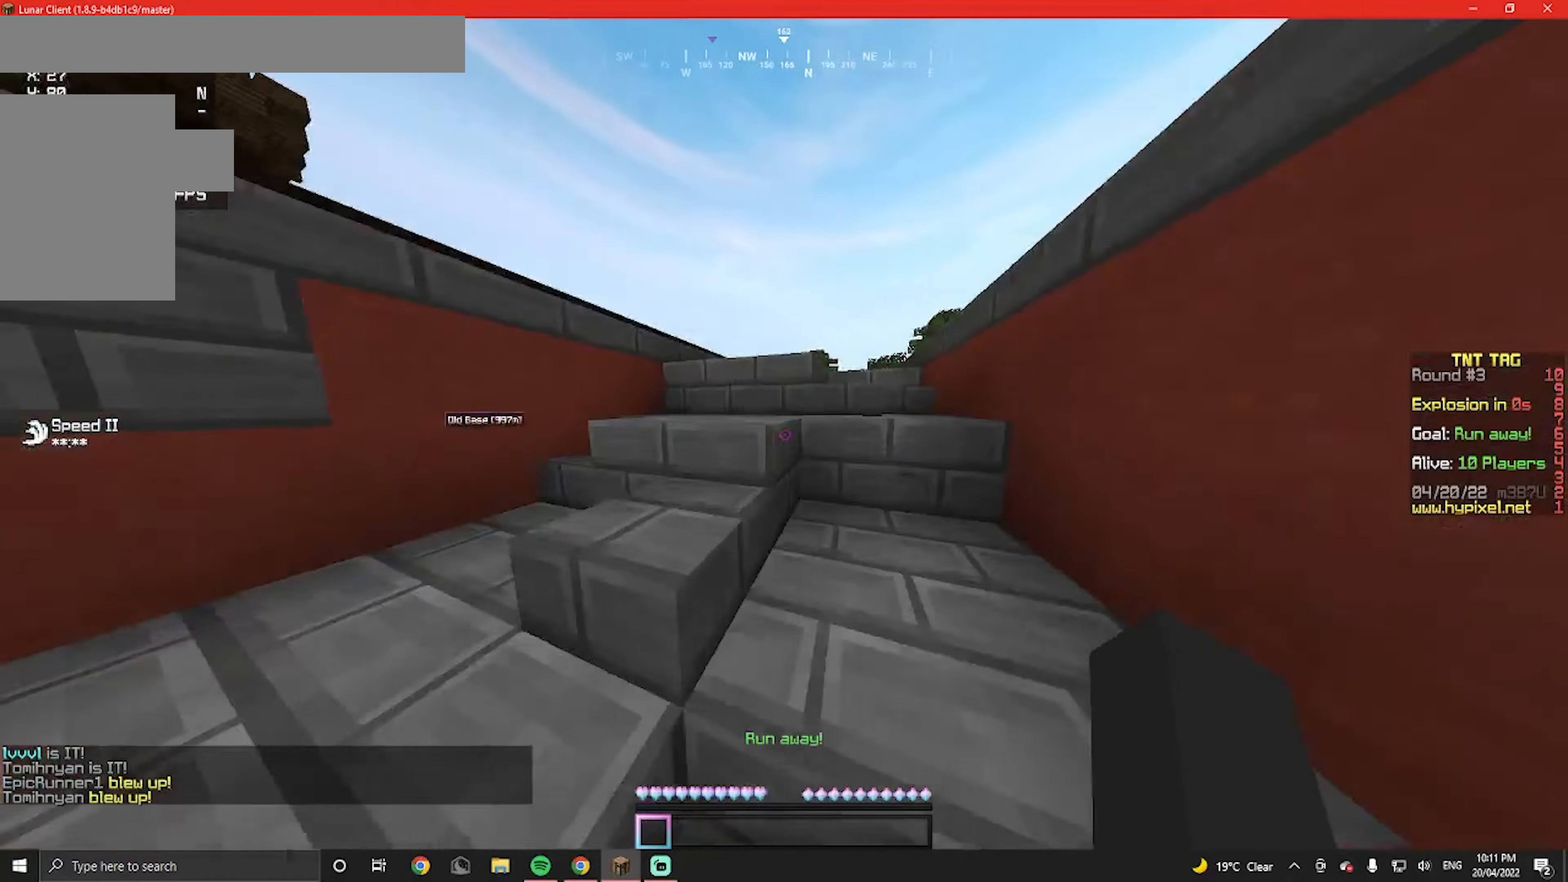
{"keys": ["w"], "mouse": [], "events": []}
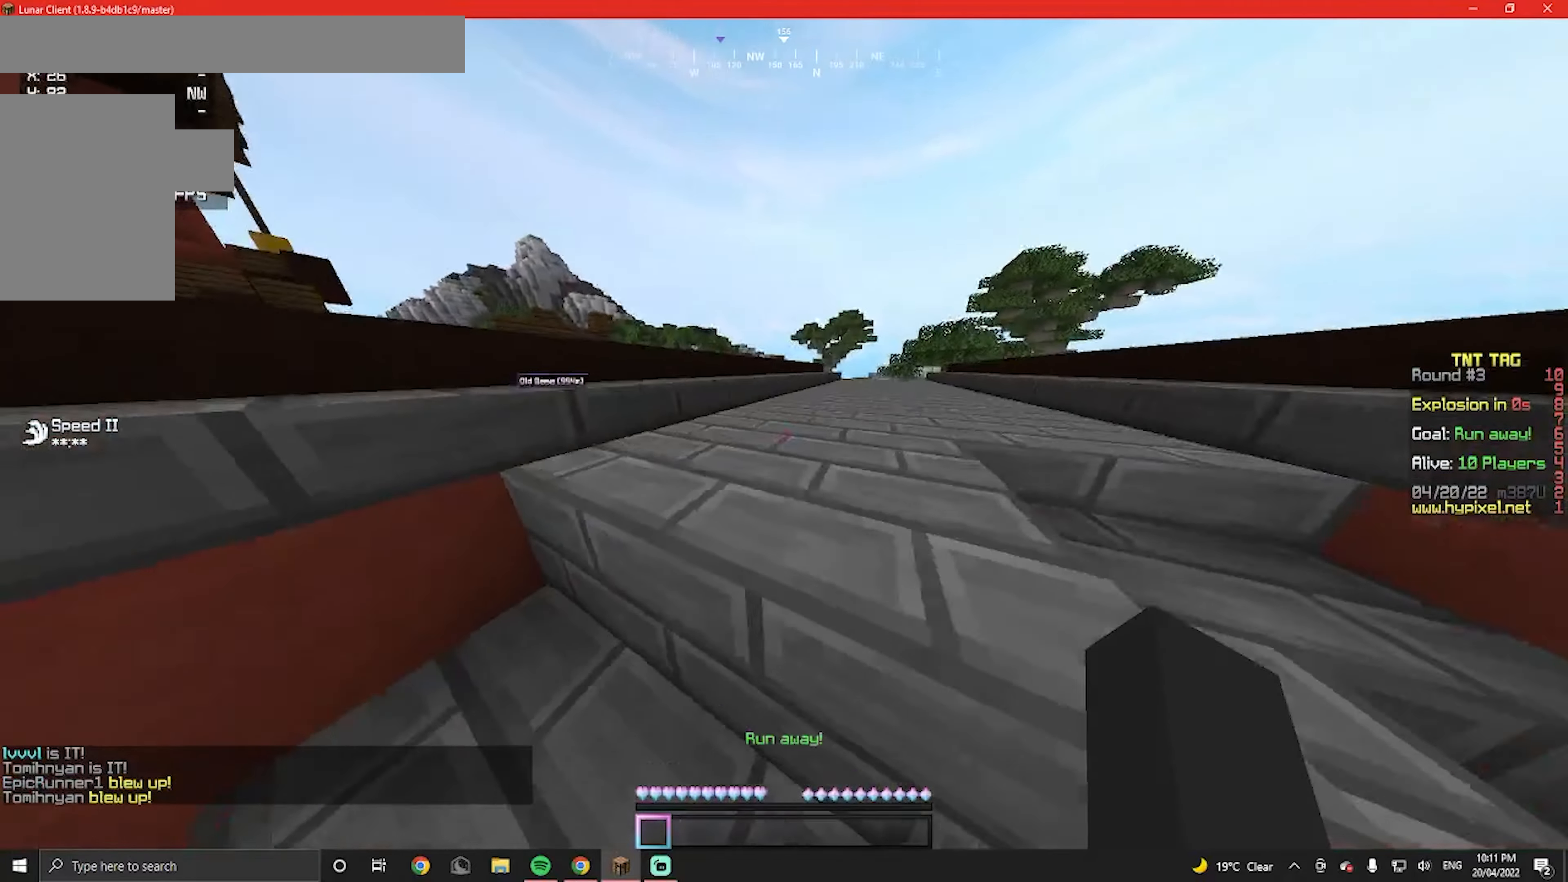
{"keys": ["w"], "mouse": [], "events": []}
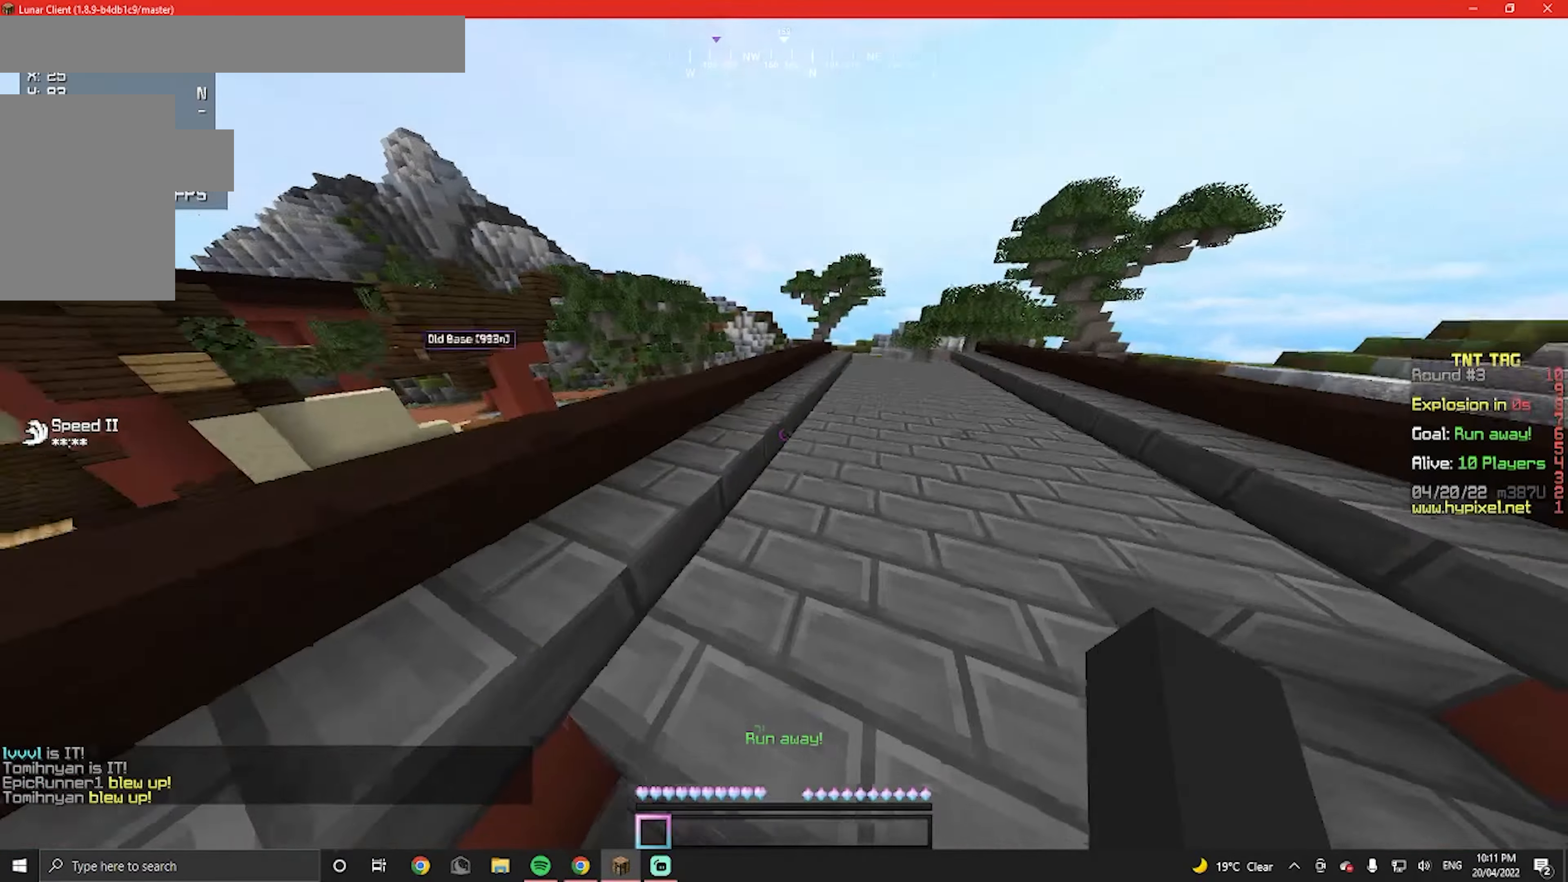
{"keys": ["w"], "mouse": [], "events": []}
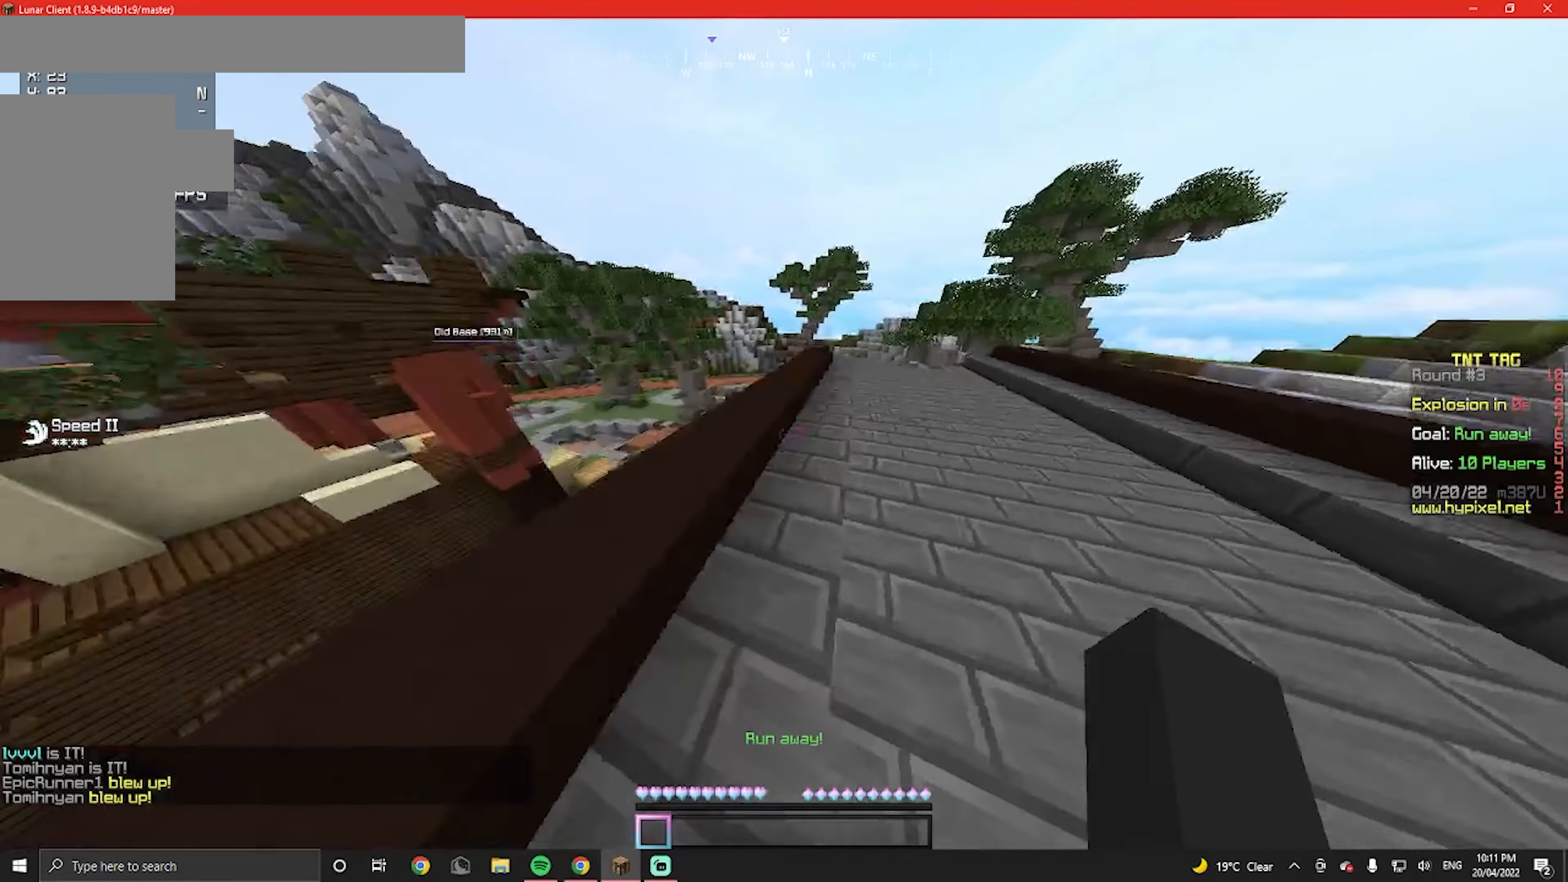
{"keys": ["w"], "mouse": [], "events": []}
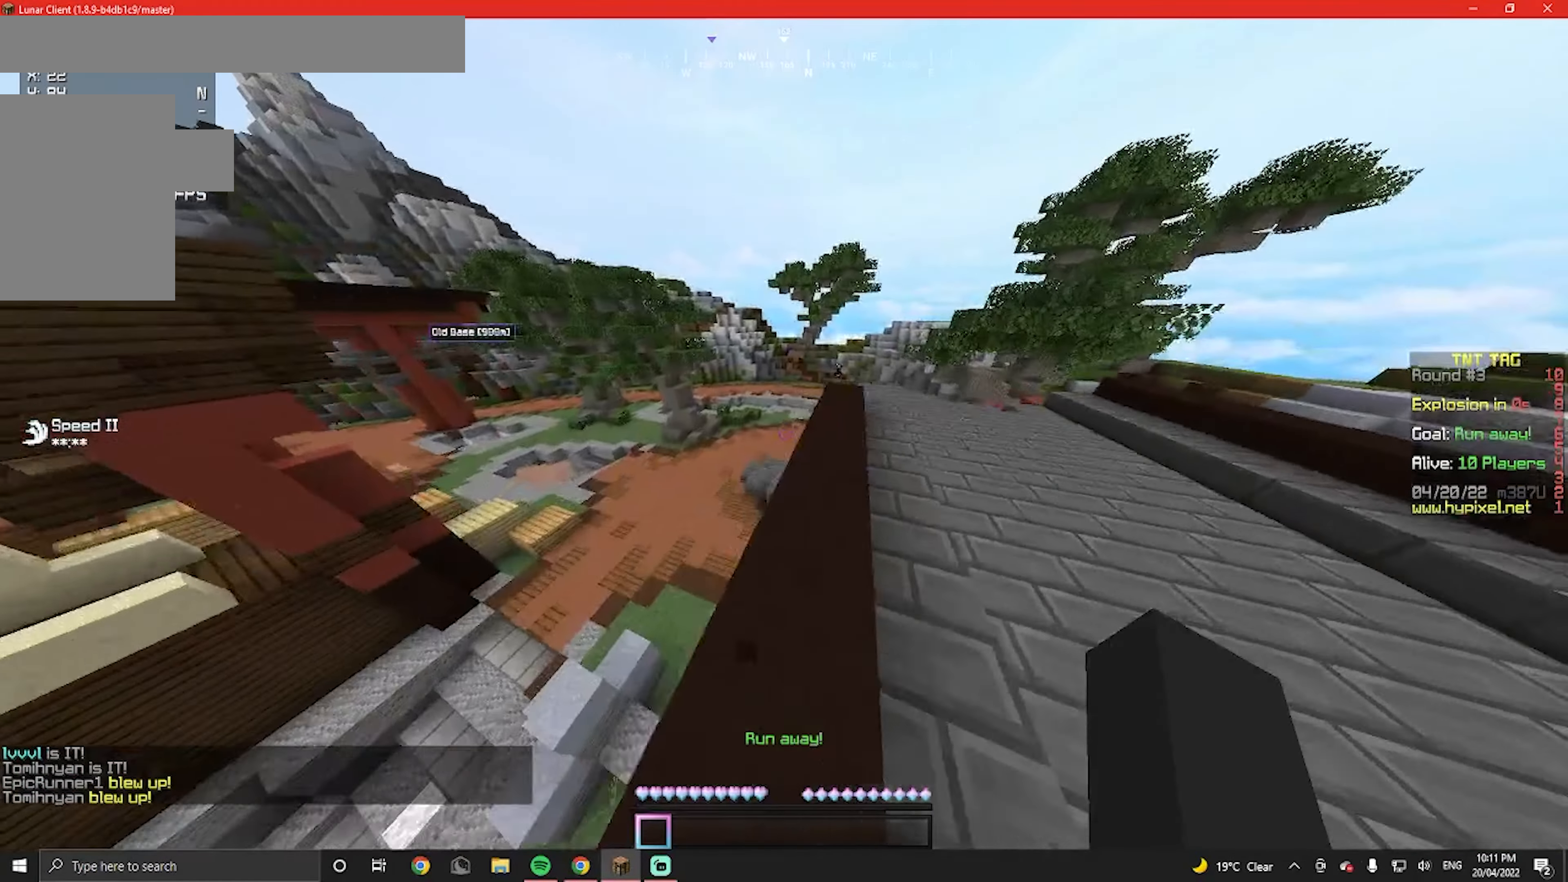
{"keys": [], "mouse": [], "events": [[233, "w", "up"]]}
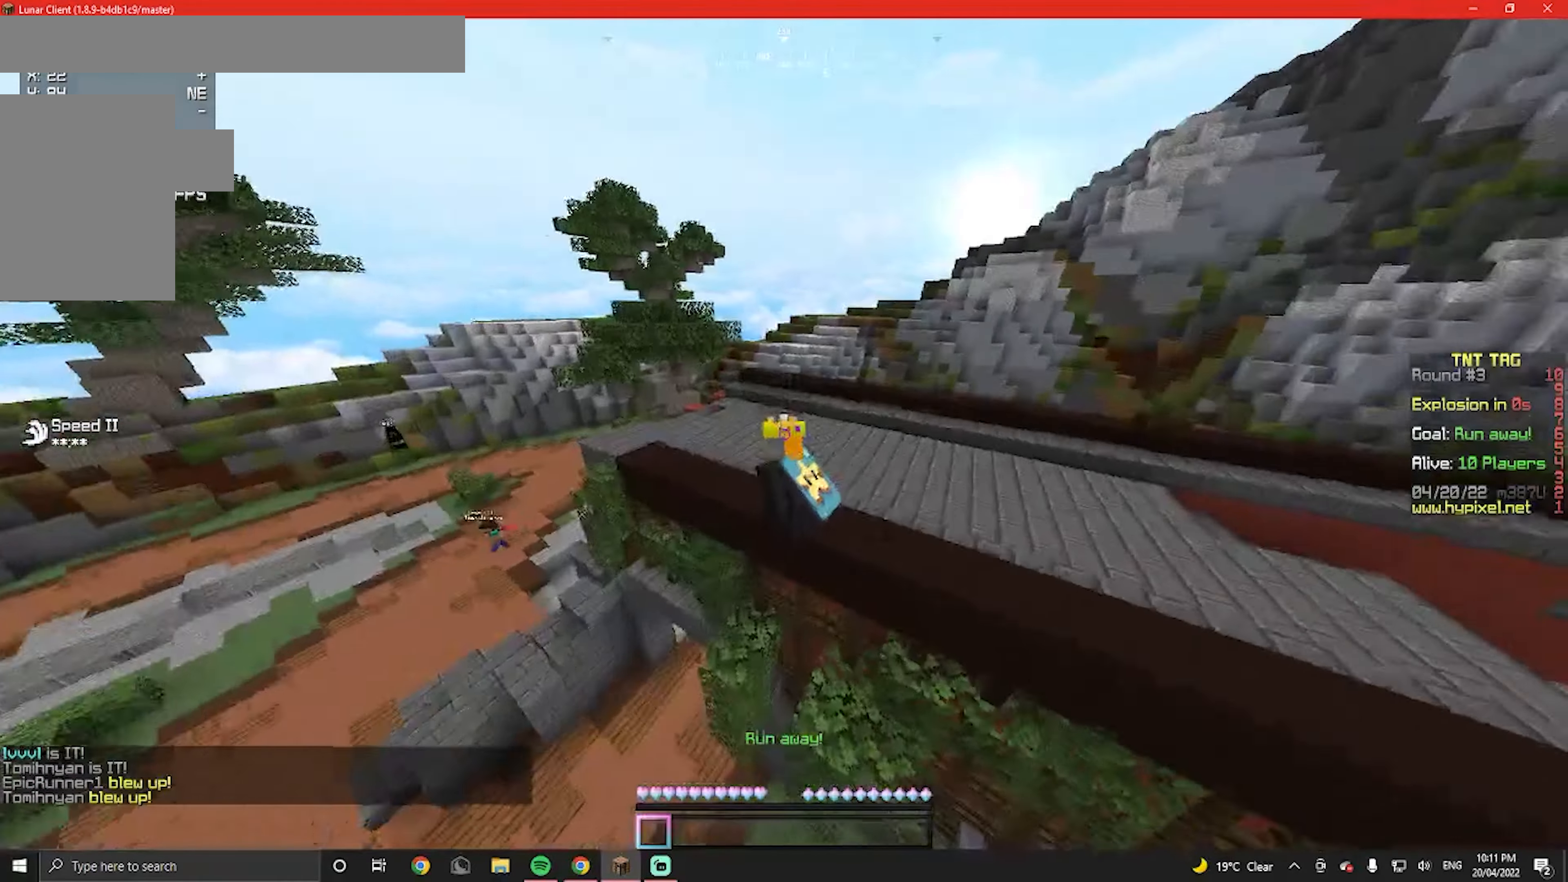
{"keys": [], "mouse": [], "events": []}
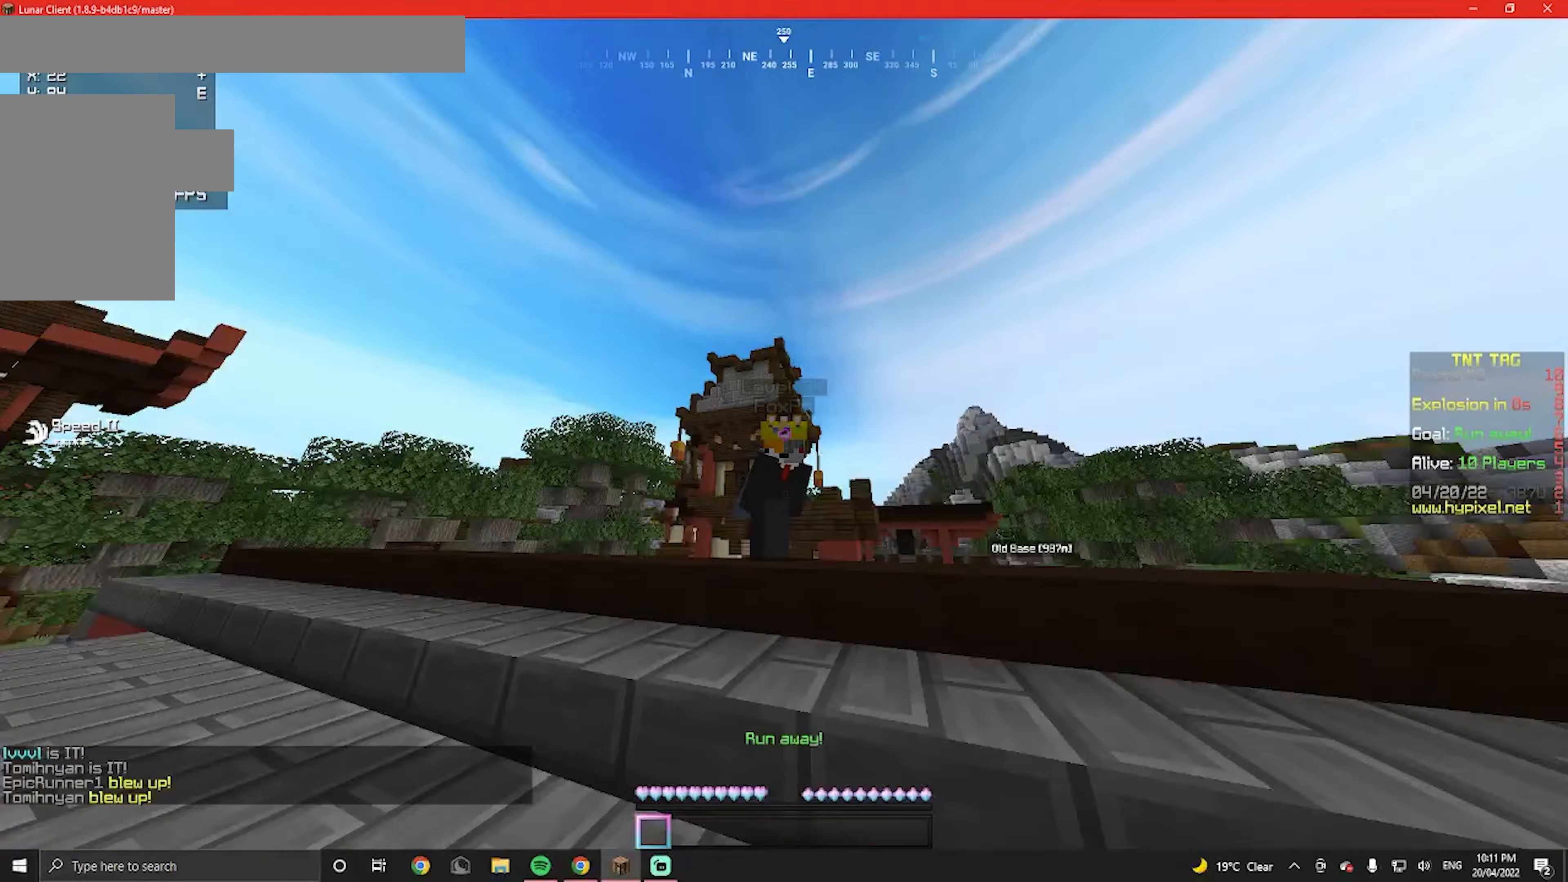
{"keys": ["s"], "mouse": [], "events": [[500, "s", "down"]]}
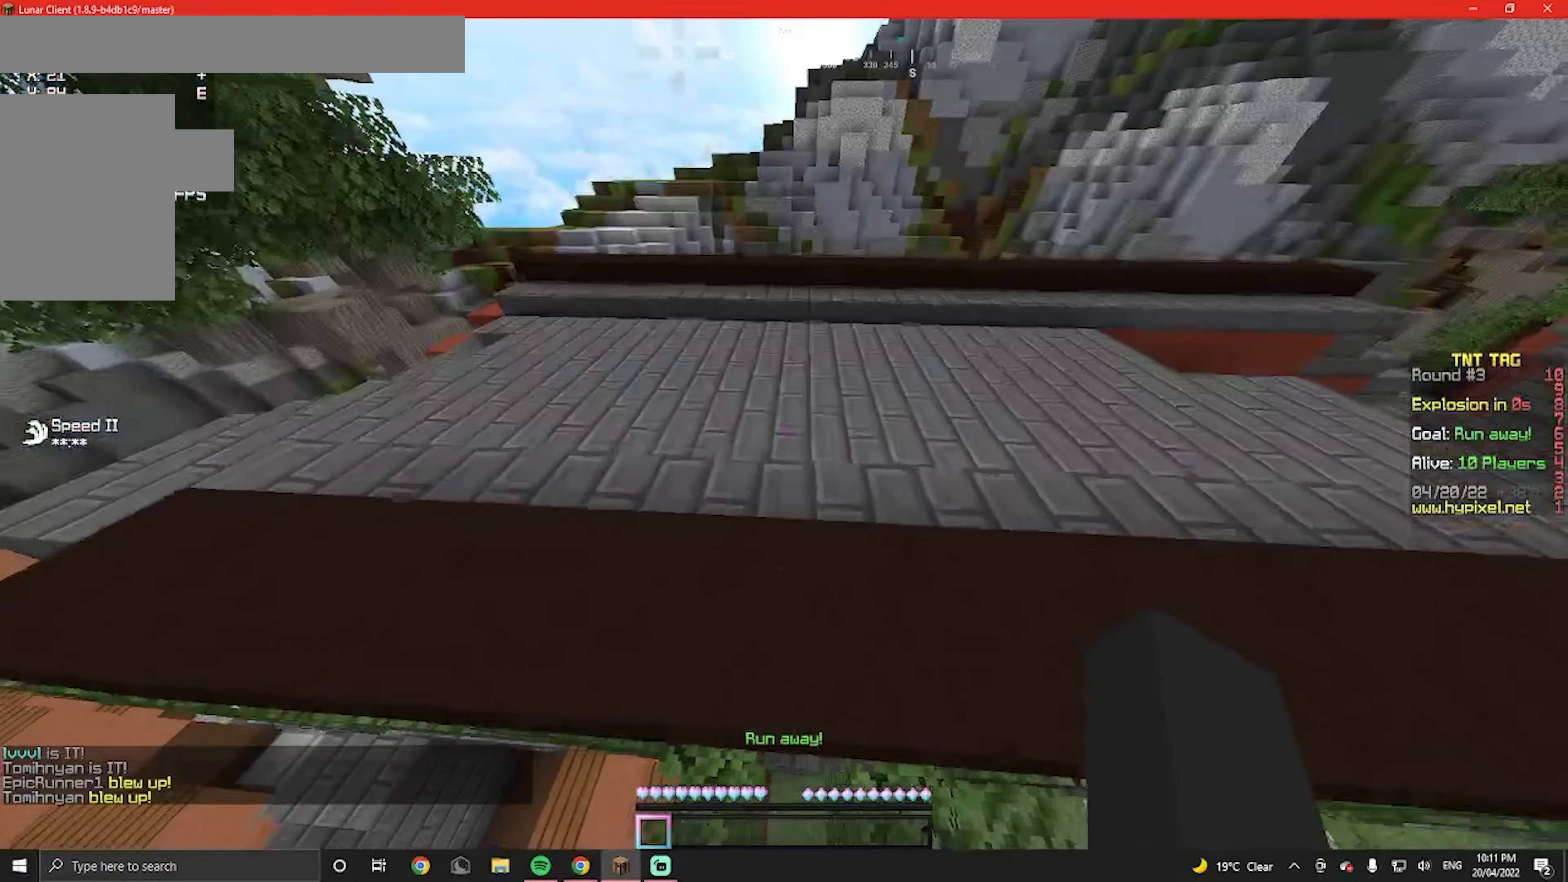
{"keys": [], "mouse": [], "events": [[100, "s", "up"], [200, "d", "down"], [366, "d", "up"]]}
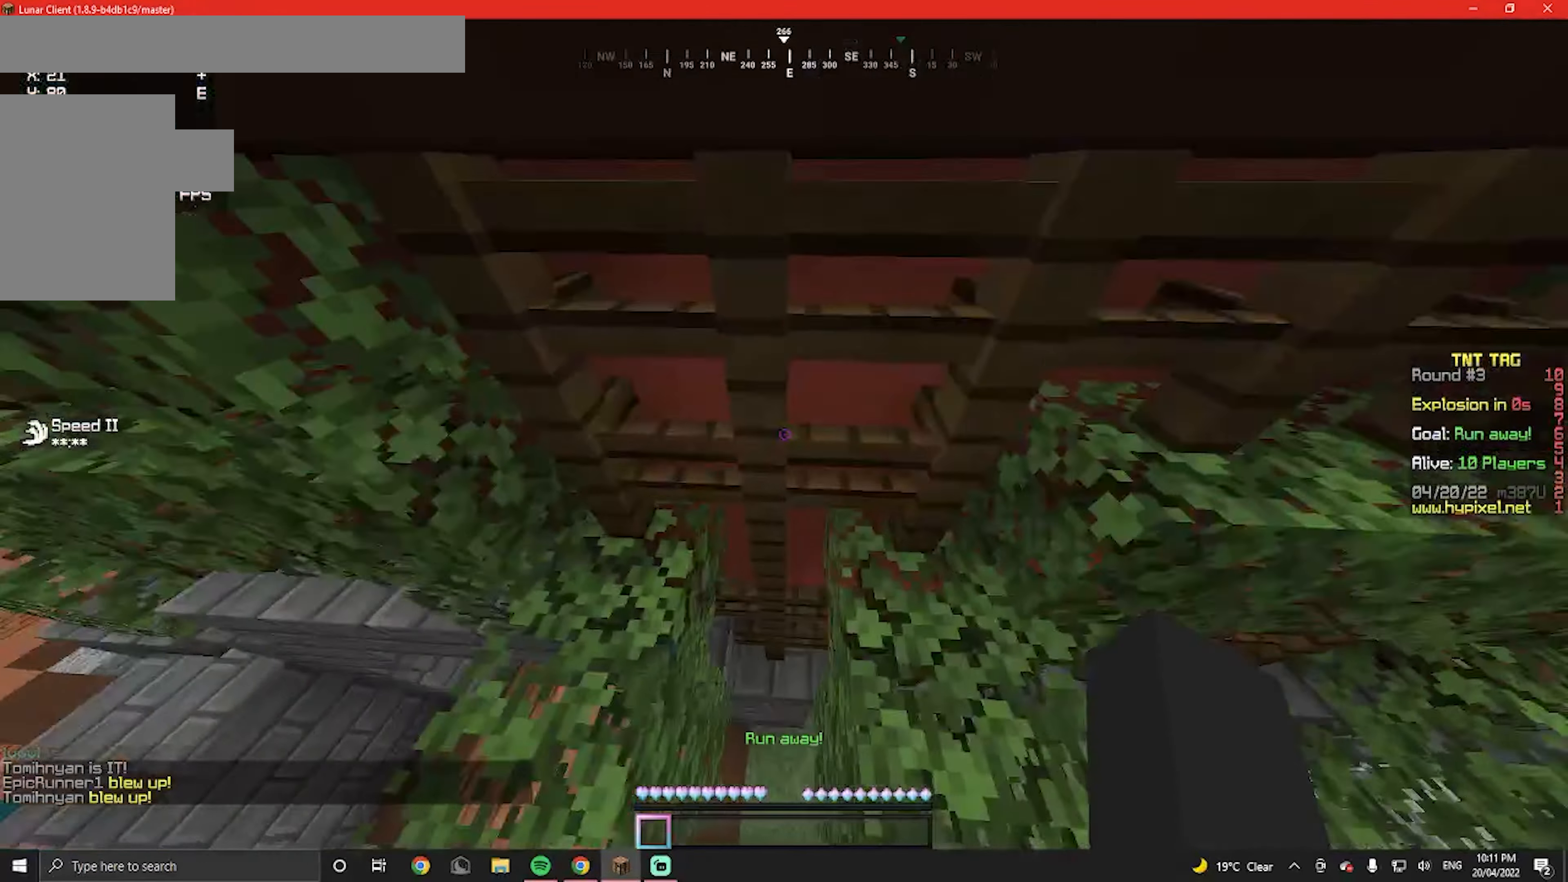
{"keys": [], "mouse": [], "events": [[66, "d", "down"], [166, "w", "down"], [333, "d", "up"], [333, "w", "up"]]}
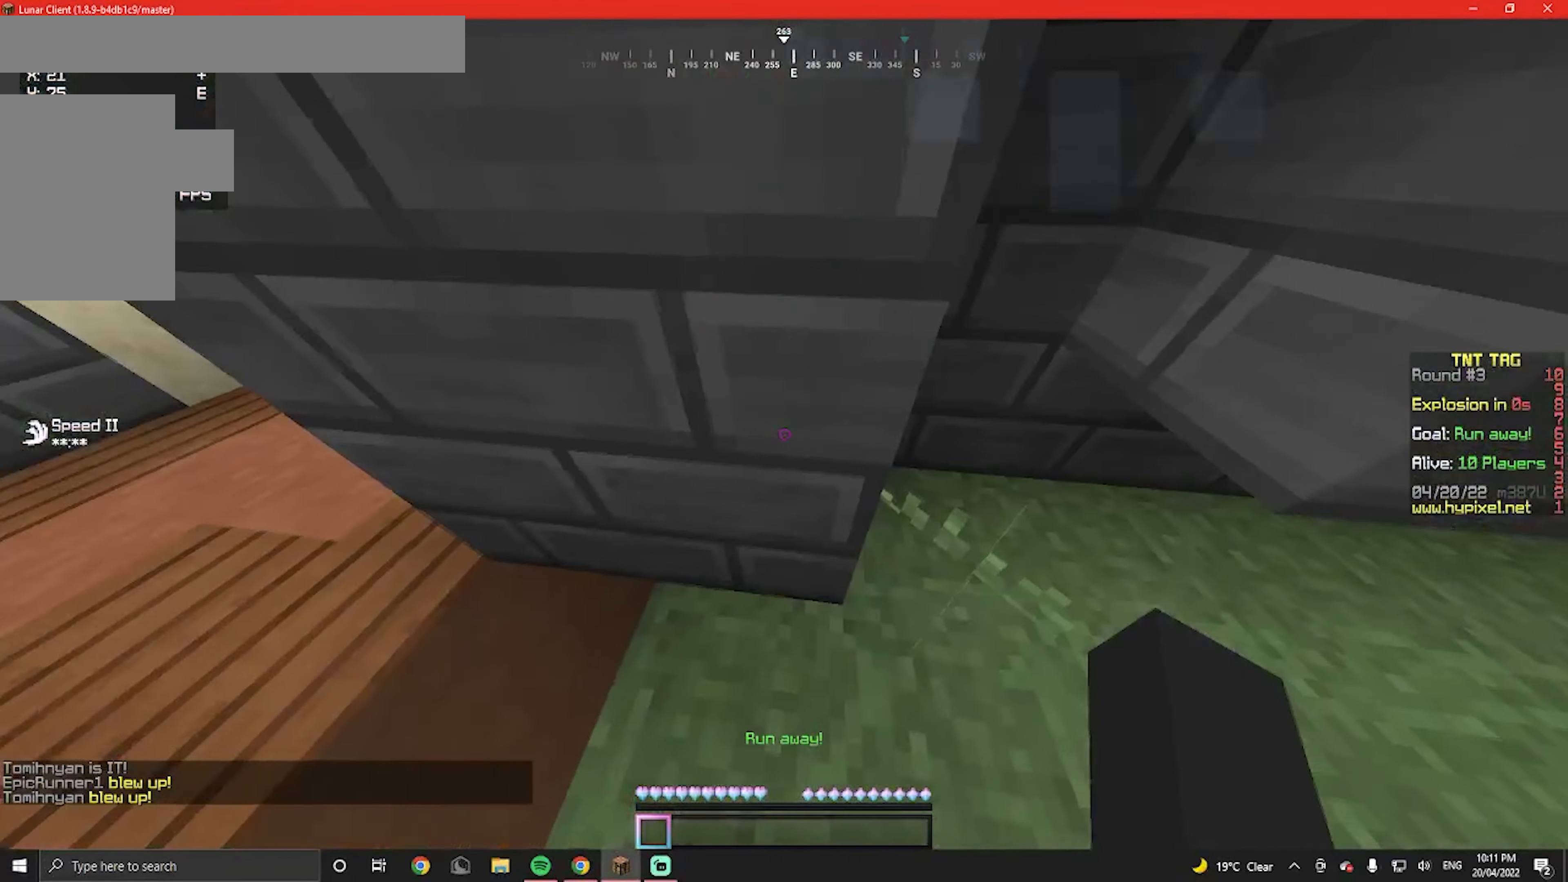
{"keys": ["s"], "mouse": [], "events": [[300, "s", "down"]]}
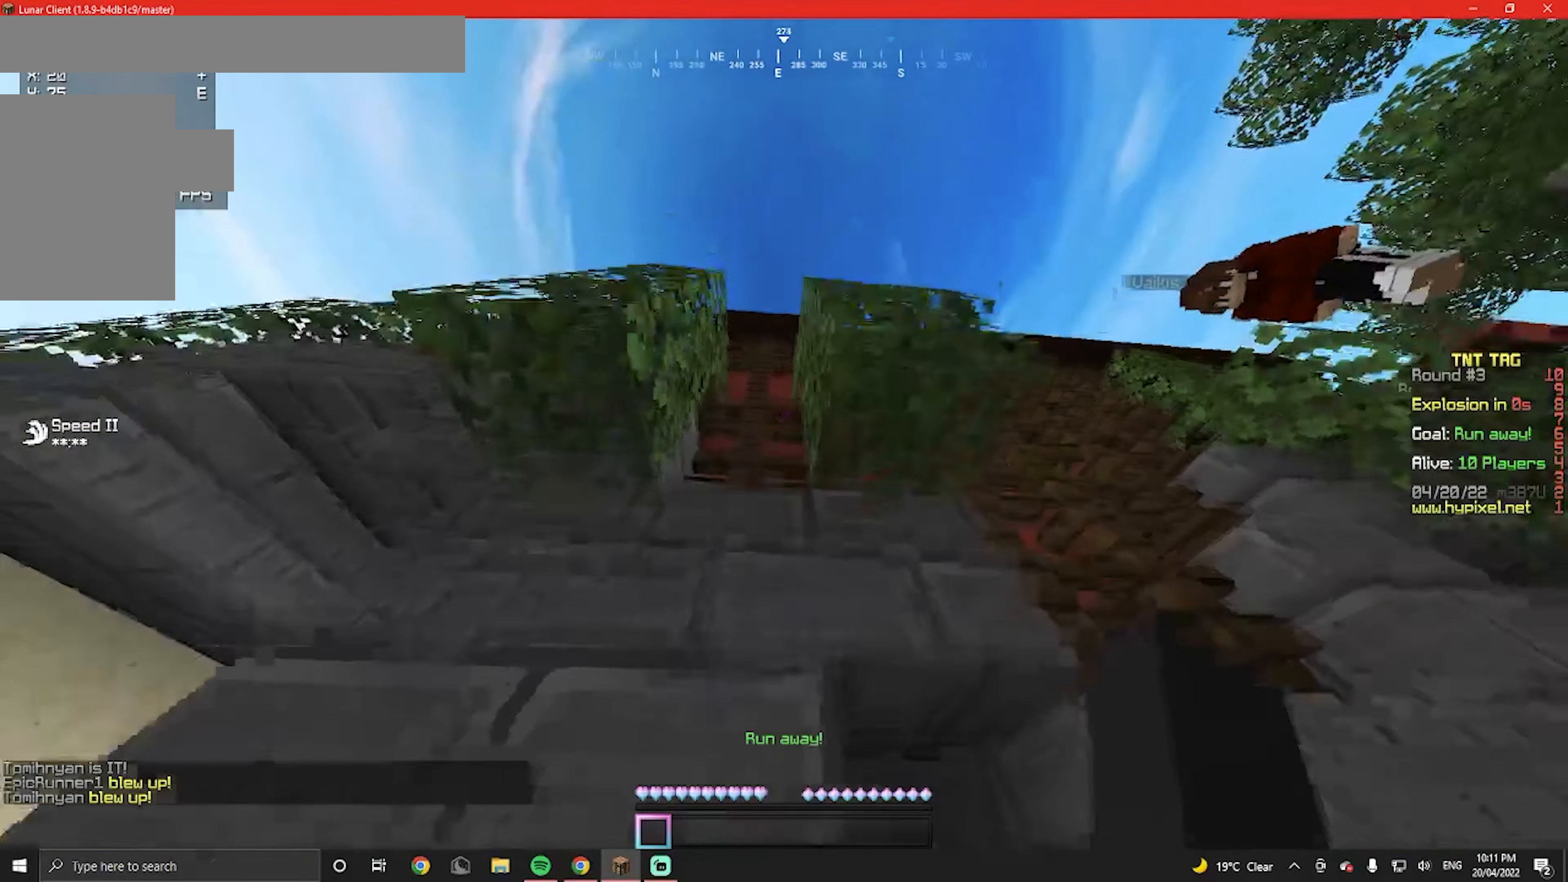
{"keys": ["w"], "mouse": [], "events": [[33, "mouse_left", "down"], [166, "mouse_left", "up"], [166, "s", "up"], [166, "w", "down"], [266, "mouse_left", "down"], [433, "mouse_left", "up"]]}
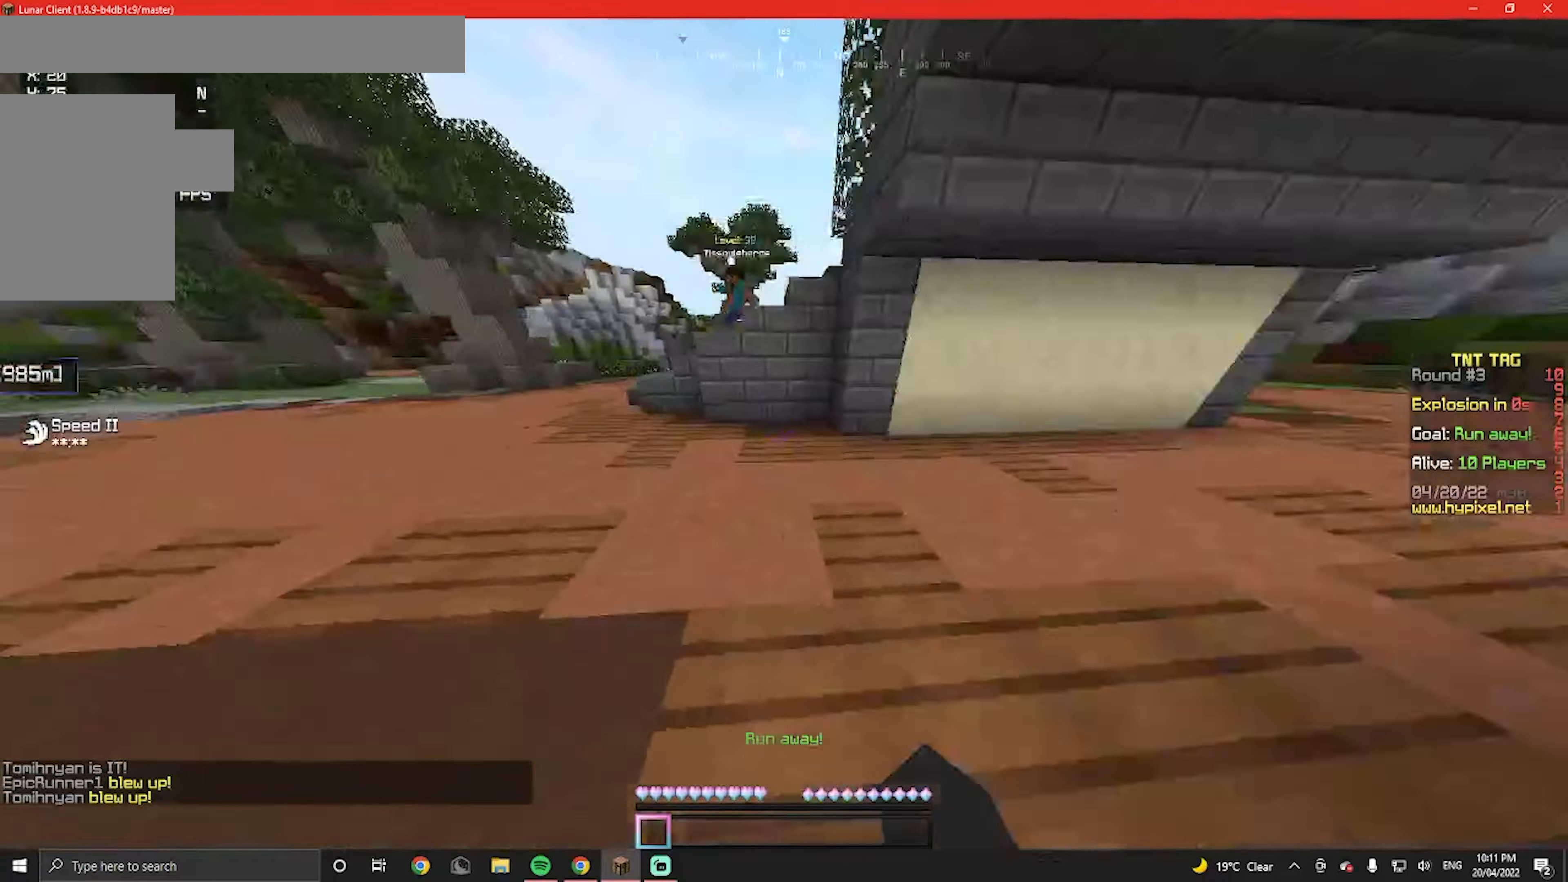
{"keys": ["w"], "mouse": ["left"], "events": [[34, "mouse_left", "down"], [234, "mouse_left", "up"], [367, "mouse_left", "down"]]}